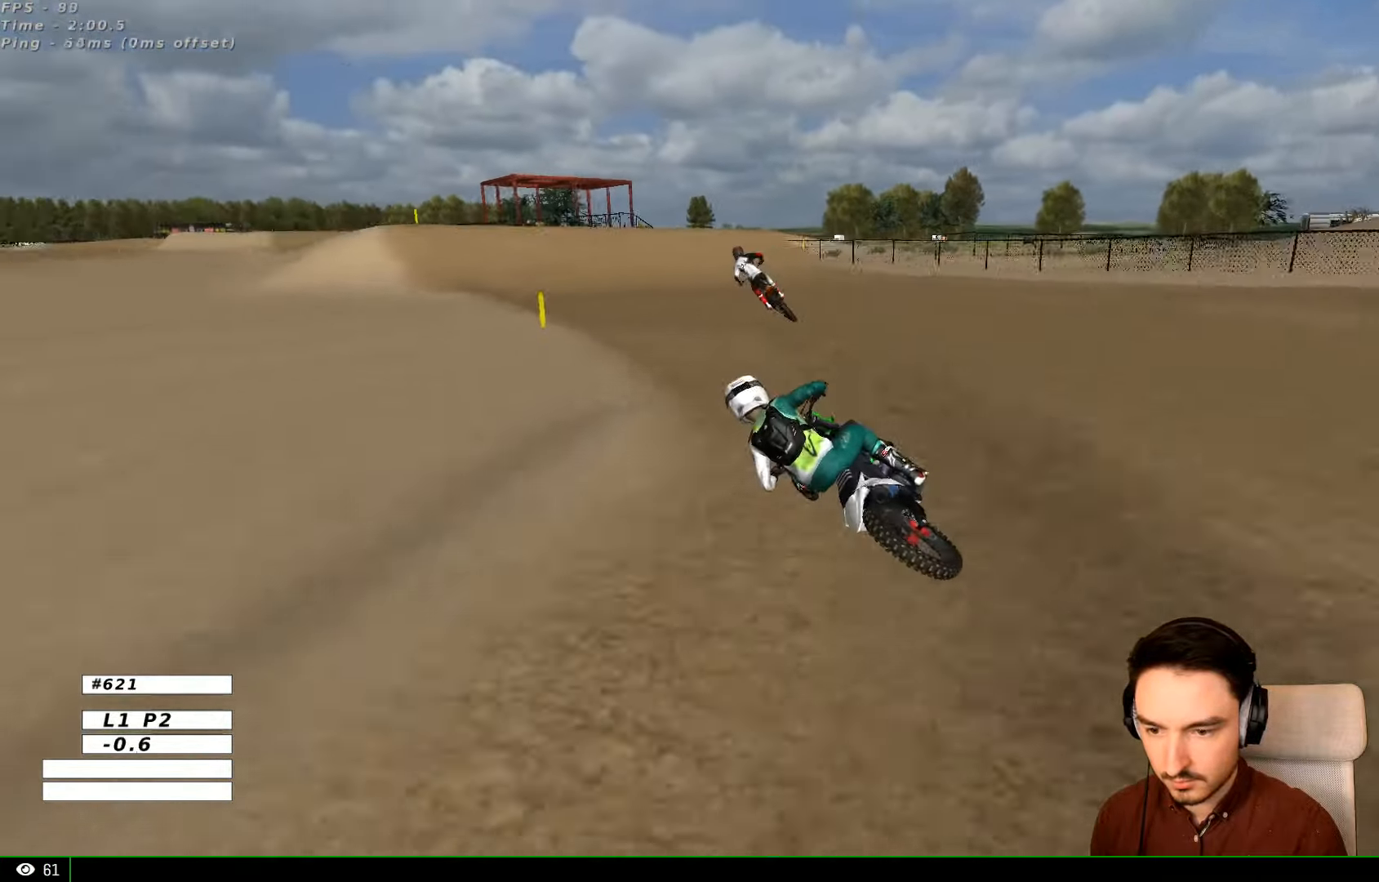
Gameplay with a controller (Xbox layout); each line is a JSON object with the inputs held at the frame after it. "events" lists button and stick changes between this image and that frame as [ms after this image, input, new state], when the widget could be followed in between. Not read: L1 L3 R3.
{"buttons": ["R2"], "left_stick": "right", "right_stick": "center", "events": [[67, "R2", "down"], [167, "left_stick", "center"], [334, "left_stick", "right"]]}
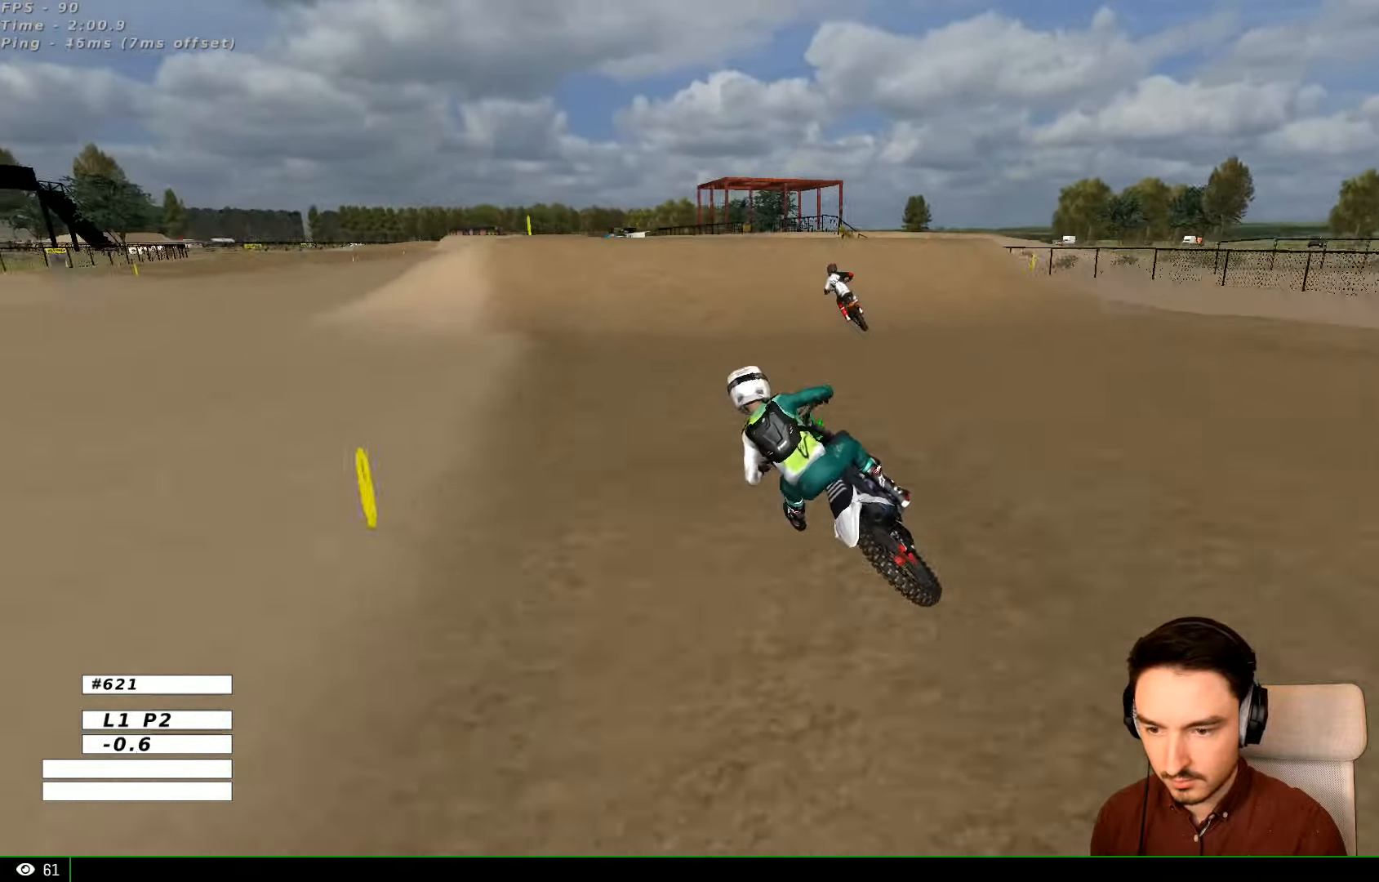
{"buttons": ["R2"], "left_stick": "right", "right_stick": "center", "events": [[367, "B", "down"], [434, "B", "up"]]}
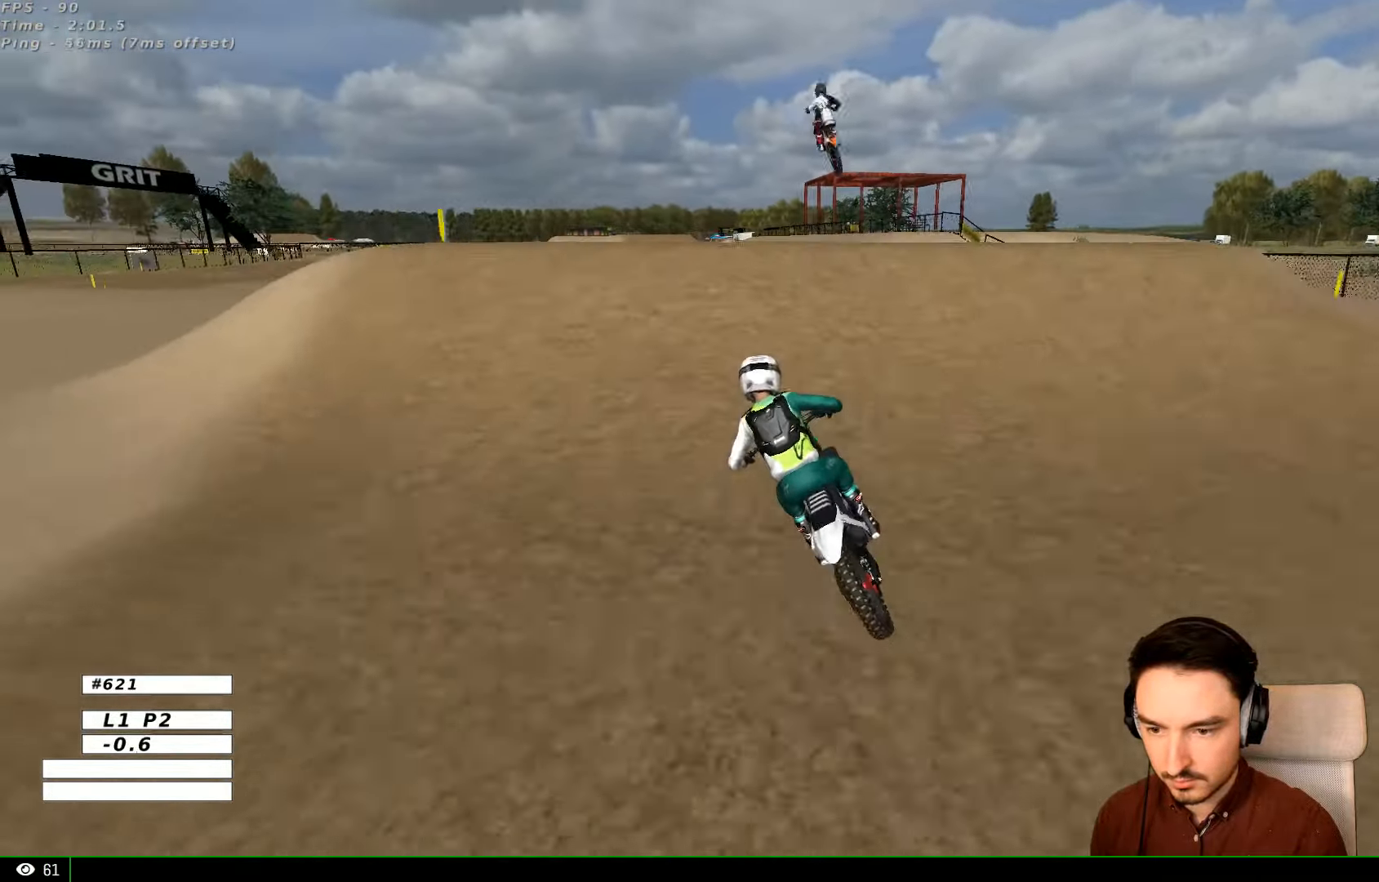
{"buttons": ["R2"], "left_stick": "down", "right_stick": "center", "events": [[134, "left_stick", "center"], [367, "left_stick", "down"]]}
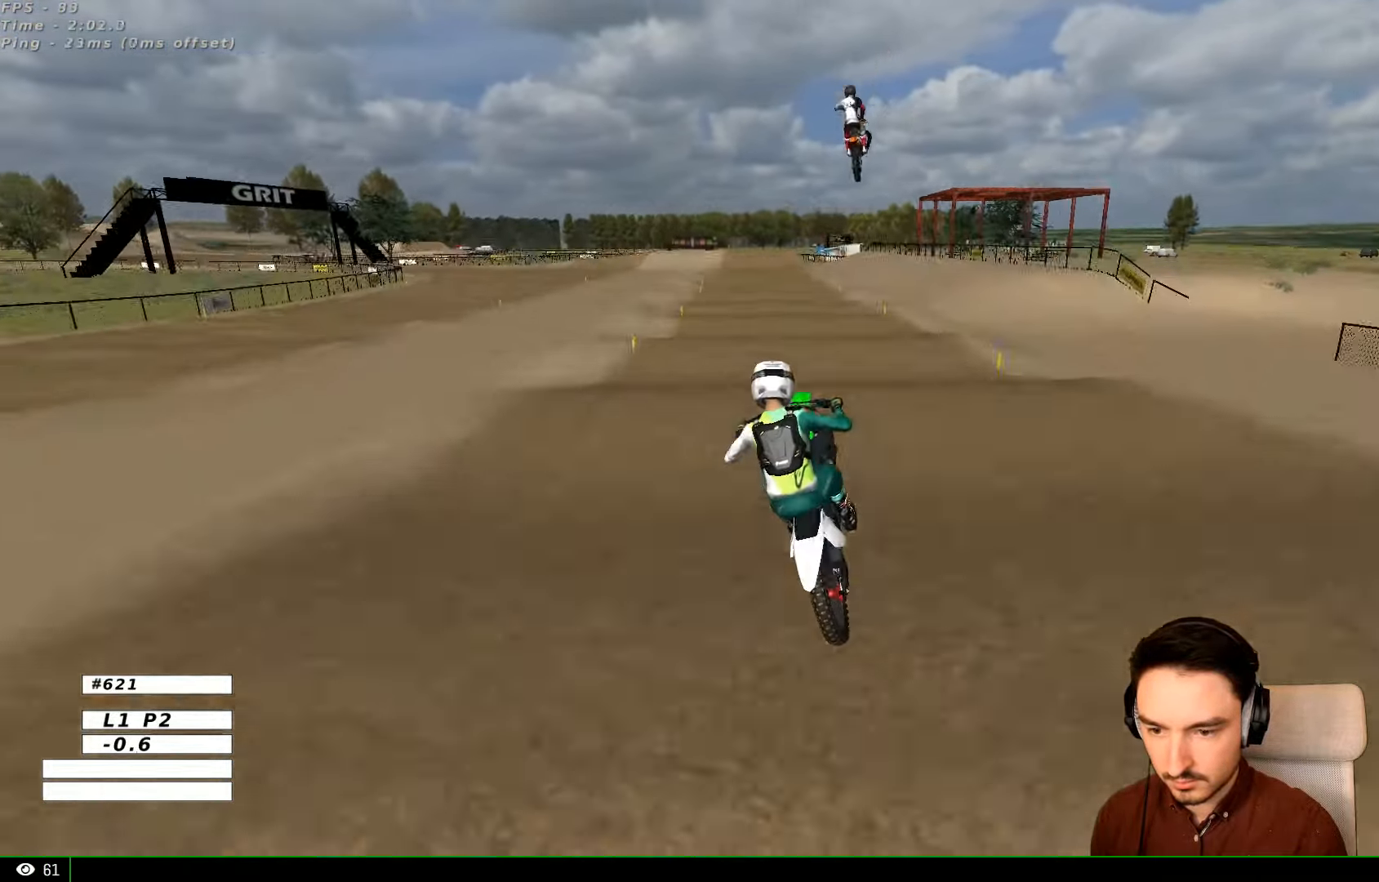
{"buttons": [], "left_stick": "down", "right_stick": "center", "events": [[167, "R2", "up"], [267, "R2", "down"], [367, "R2", "up"]]}
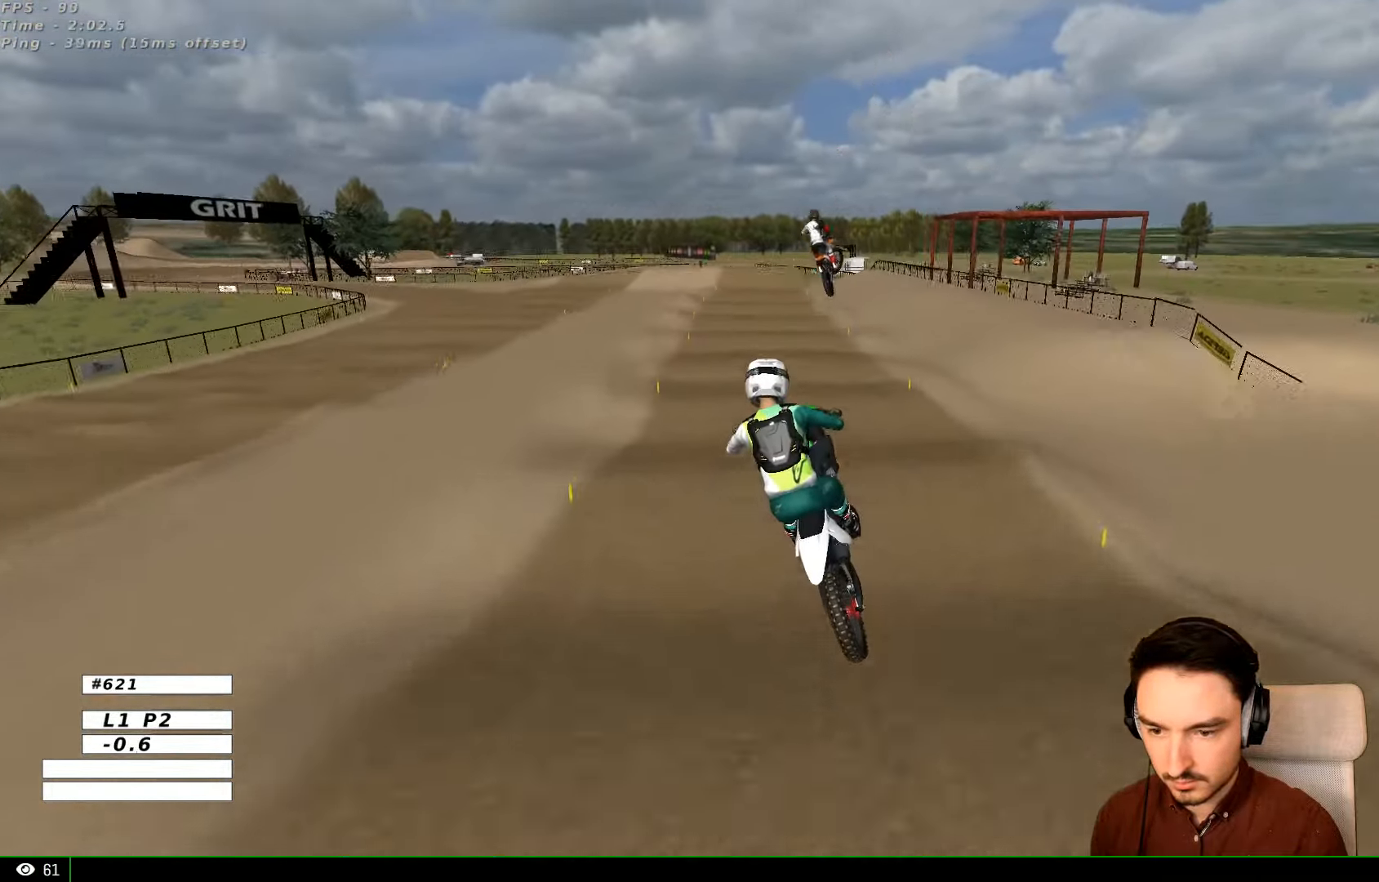
{"buttons": [], "left_stick": "down", "right_stick": "center", "events": [[34, "R2", "down"], [134, "R2", "up"]]}
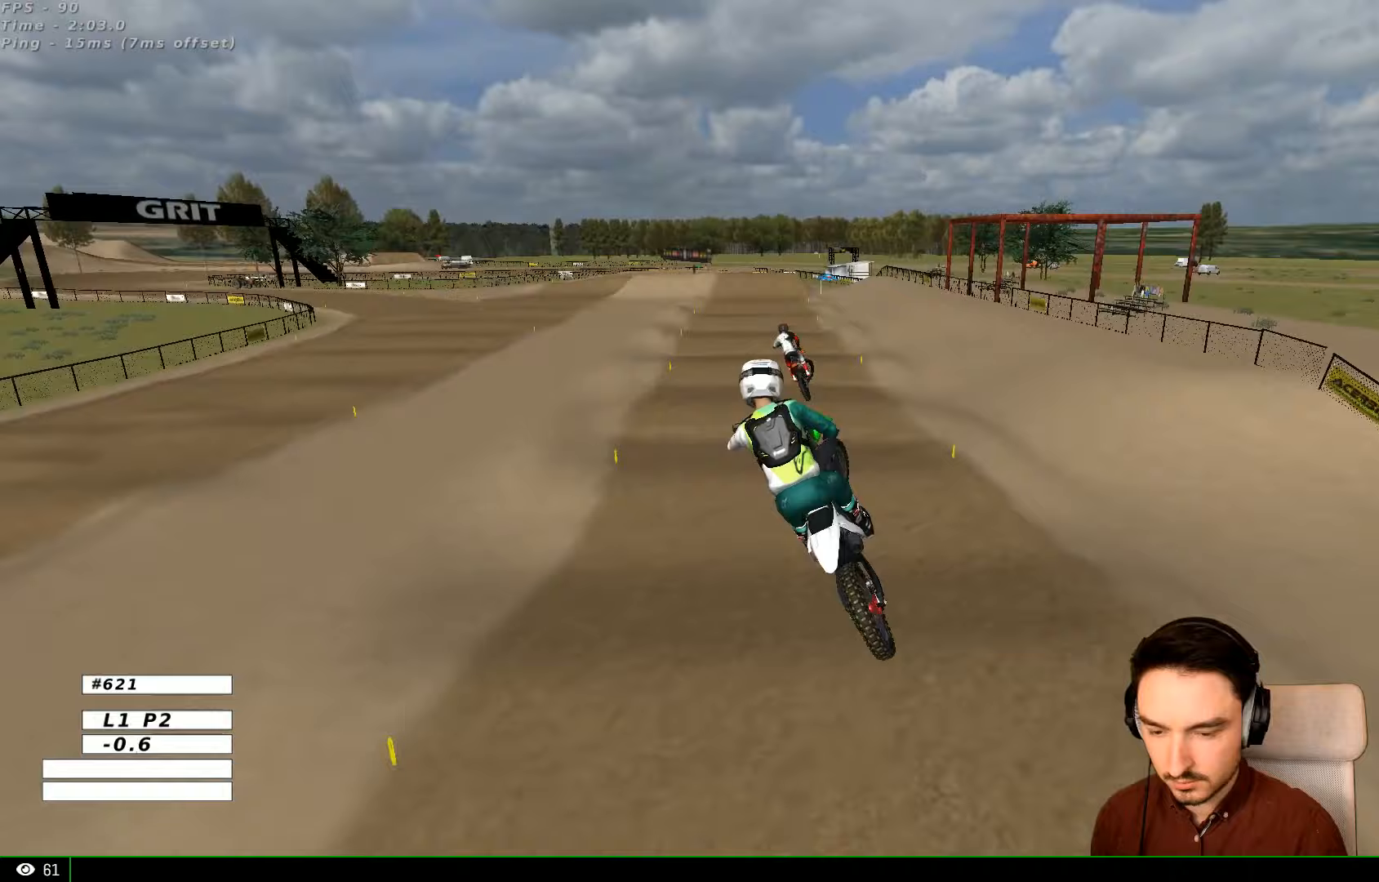
{"buttons": [], "left_stick": "center", "right_stick": "center", "events": [[167, "left_stick", "down-right"], [267, "left_stick", "center"], [333, "A", "down"], [433, "A", "up"]]}
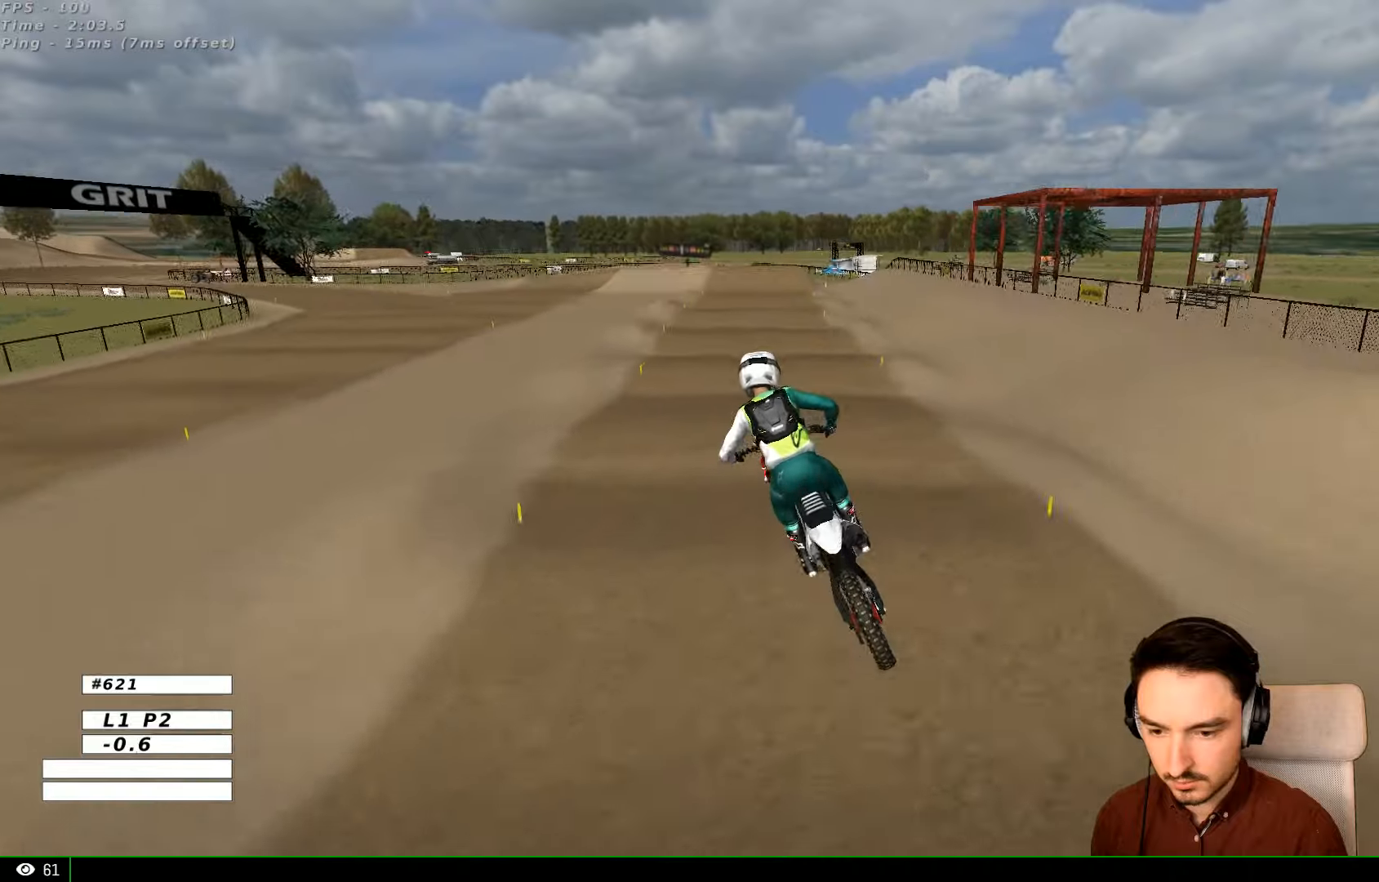
{"buttons": ["R2"], "left_stick": "center", "right_stick": "center", "events": [[267, "R2", "down"]]}
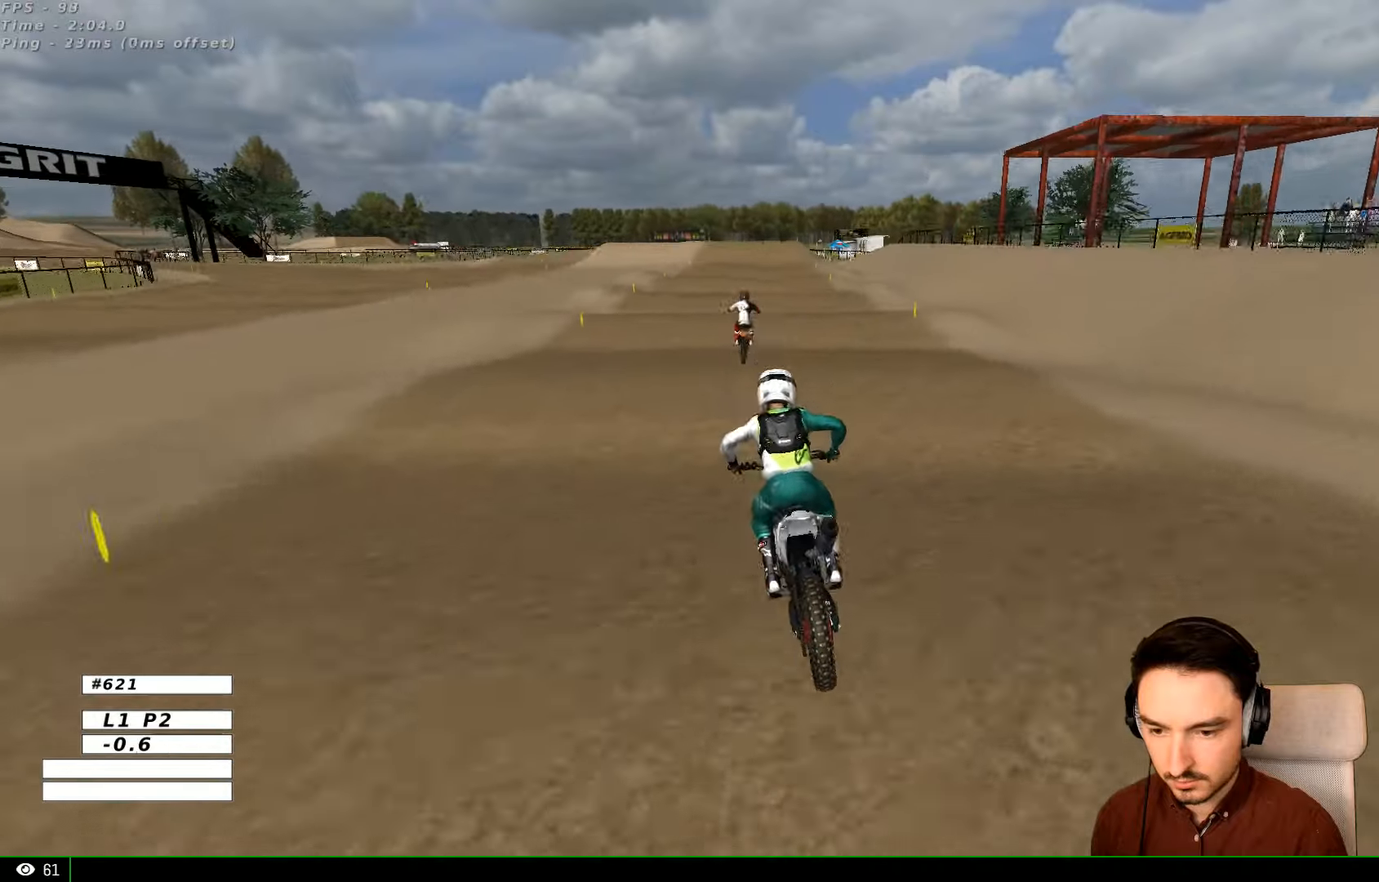
{"buttons": ["R2"], "left_stick": "down", "right_stick": "center", "events": [[167, "left_stick", "right"], [333, "left_stick", "down"]]}
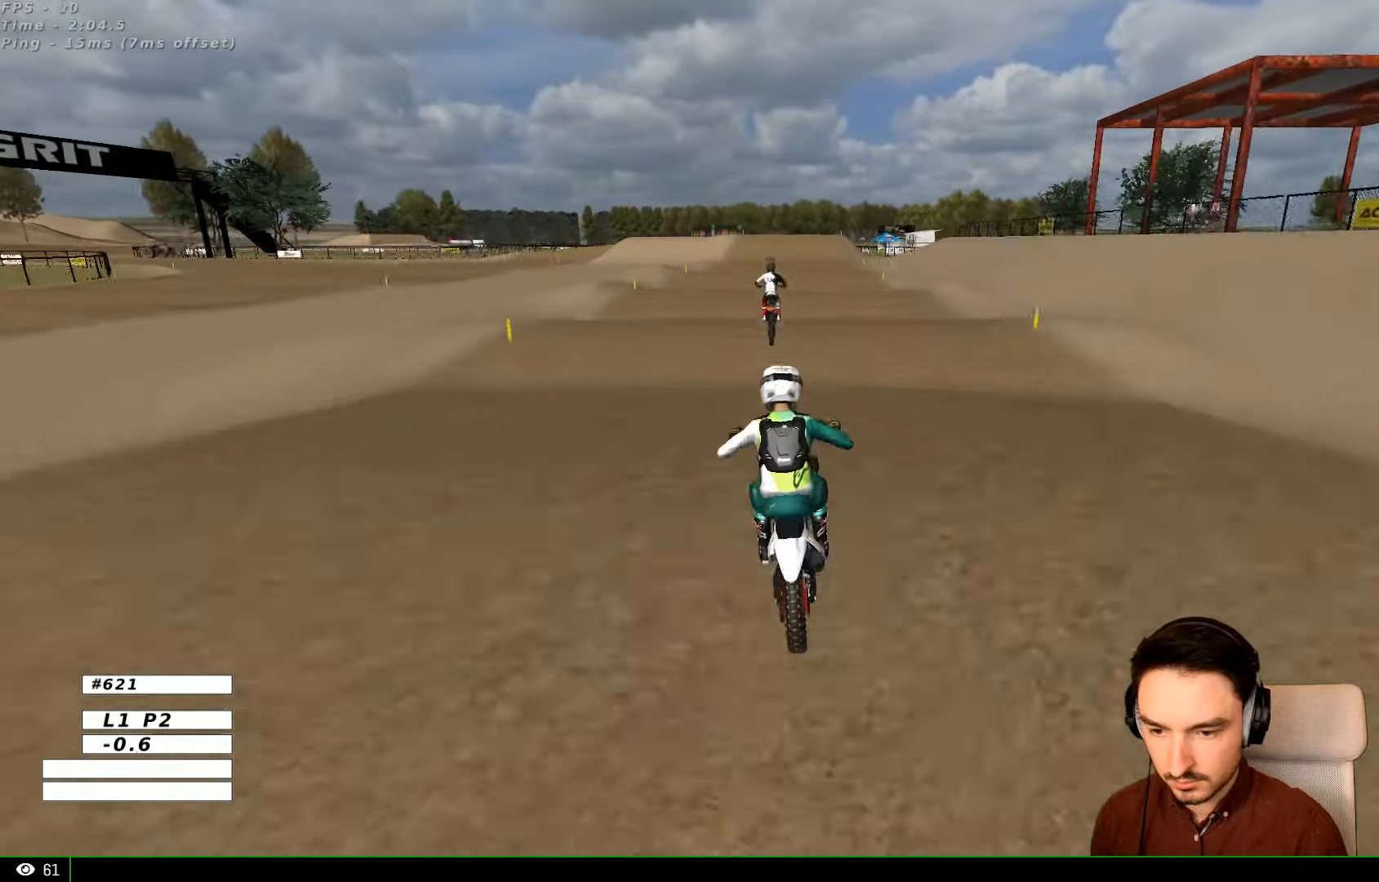
{"buttons": ["R2"], "left_stick": "center", "right_stick": "center", "events": [[167, "left_stick", "center"], [367, "B", "down"], [467, "B", "up"]]}
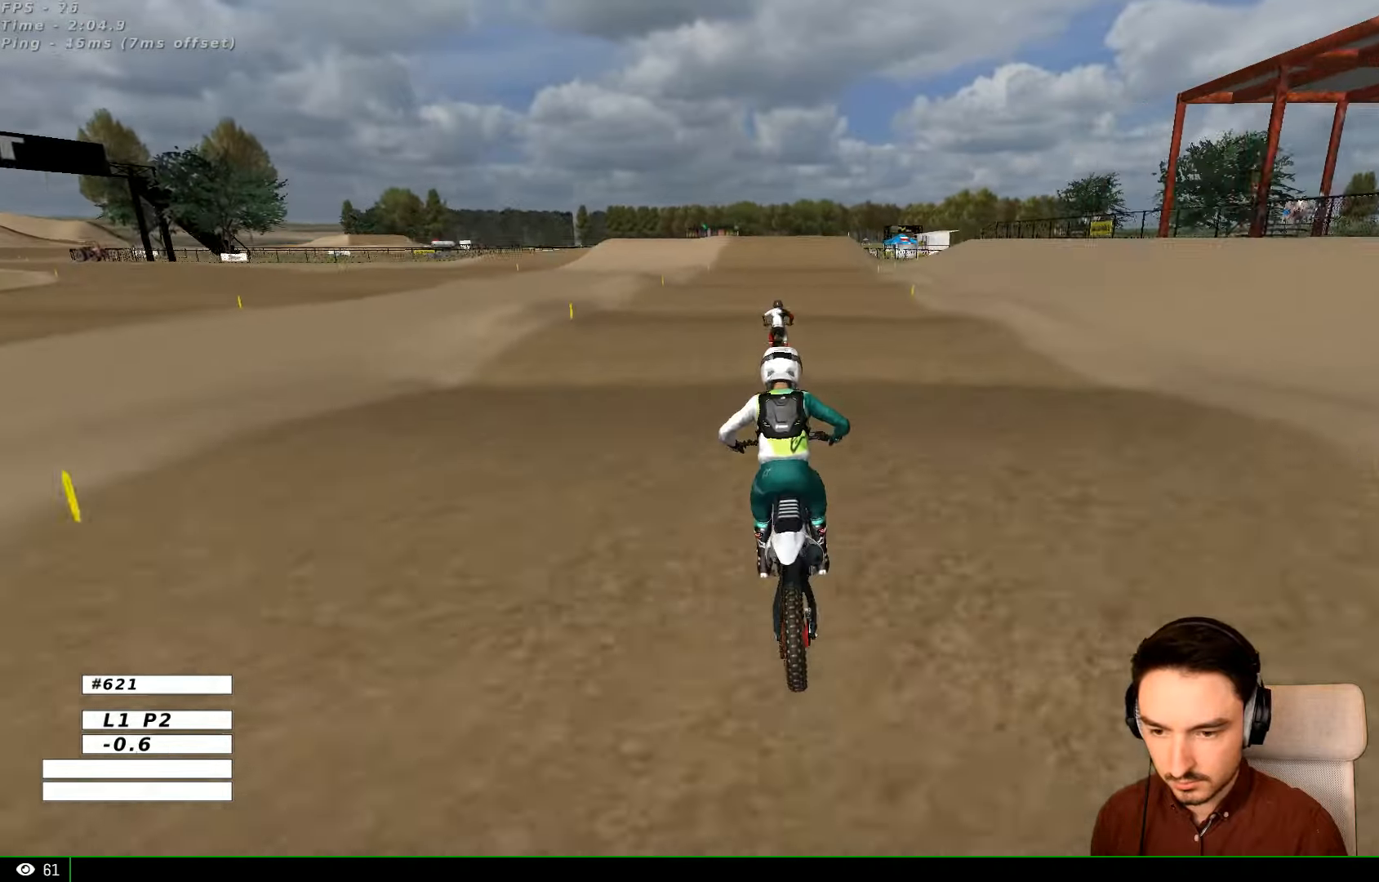
{"buttons": ["R2"], "left_stick": "center", "right_stick": "center", "events": [[133, "left_stick", "down"], [367, "left_stick", "center"]]}
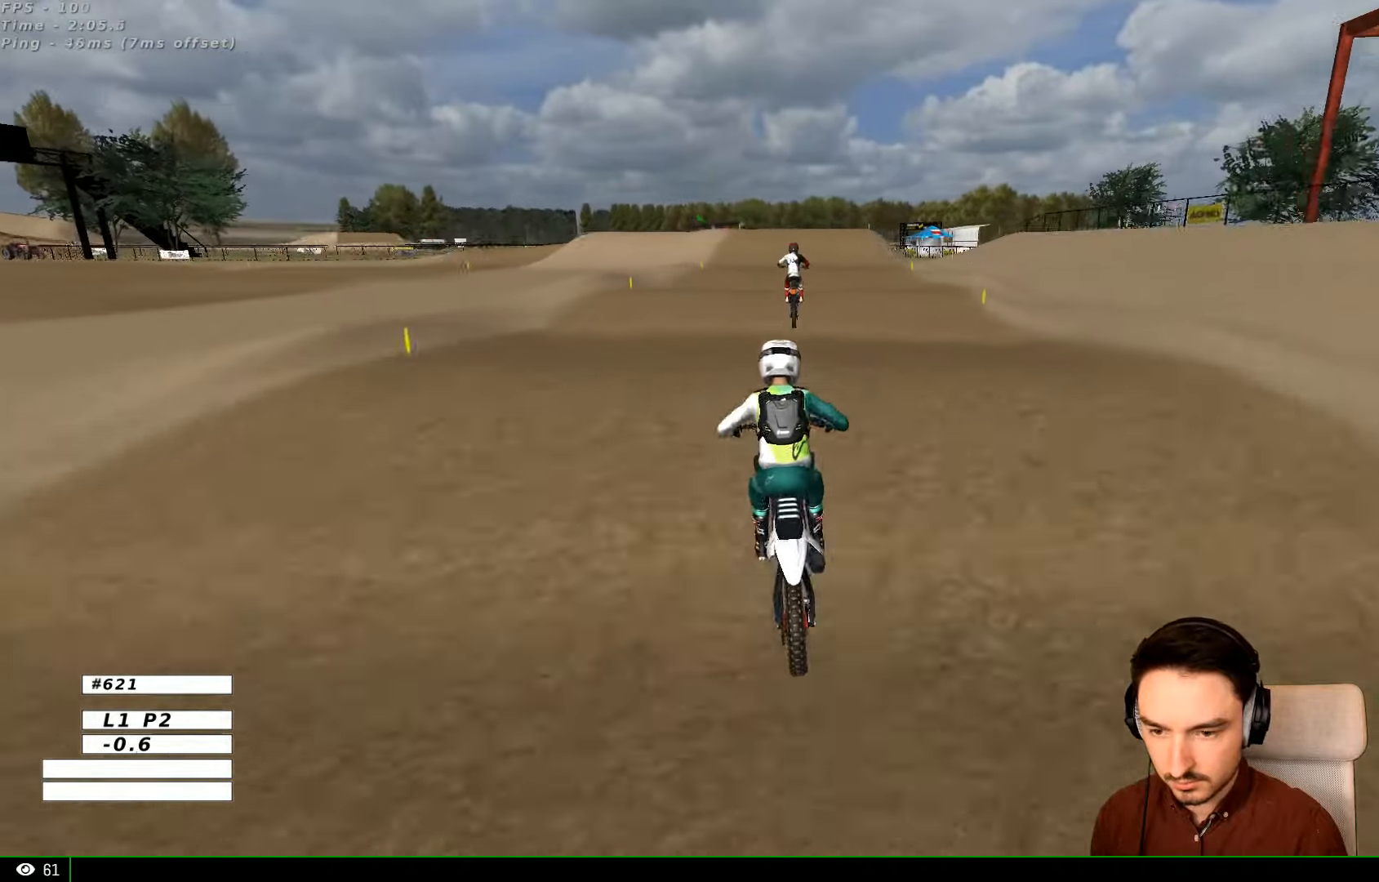
{"buttons": ["R2"], "left_stick": "center", "right_stick": "center", "events": [[167, "left_stick", "down"], [367, "left_stick", "center"]]}
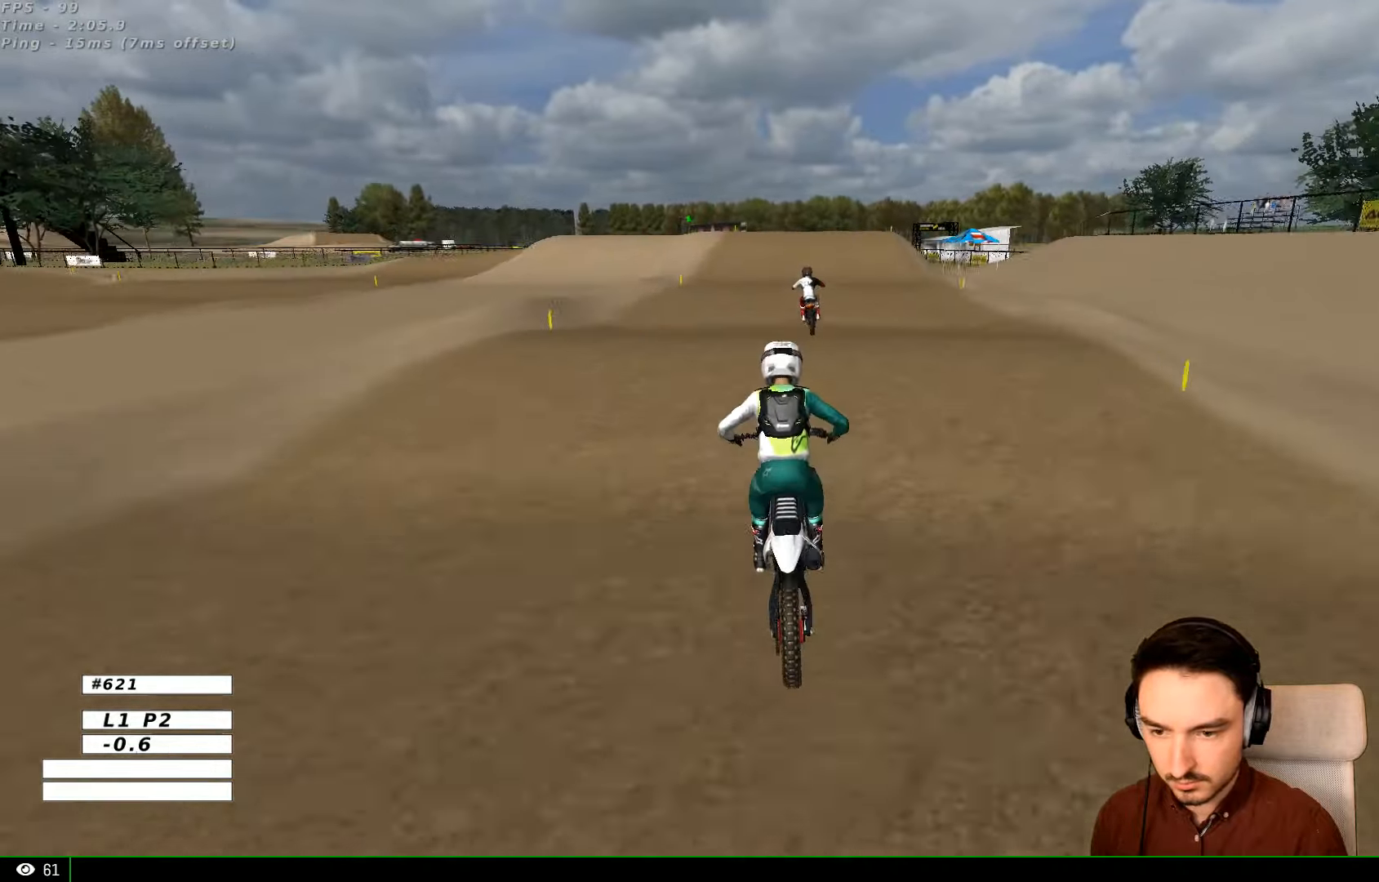
{"buttons": ["R2"], "left_stick": "center", "right_stick": "center", "events": [[267, "left_stick", "down"], [467, "left_stick", "center"]]}
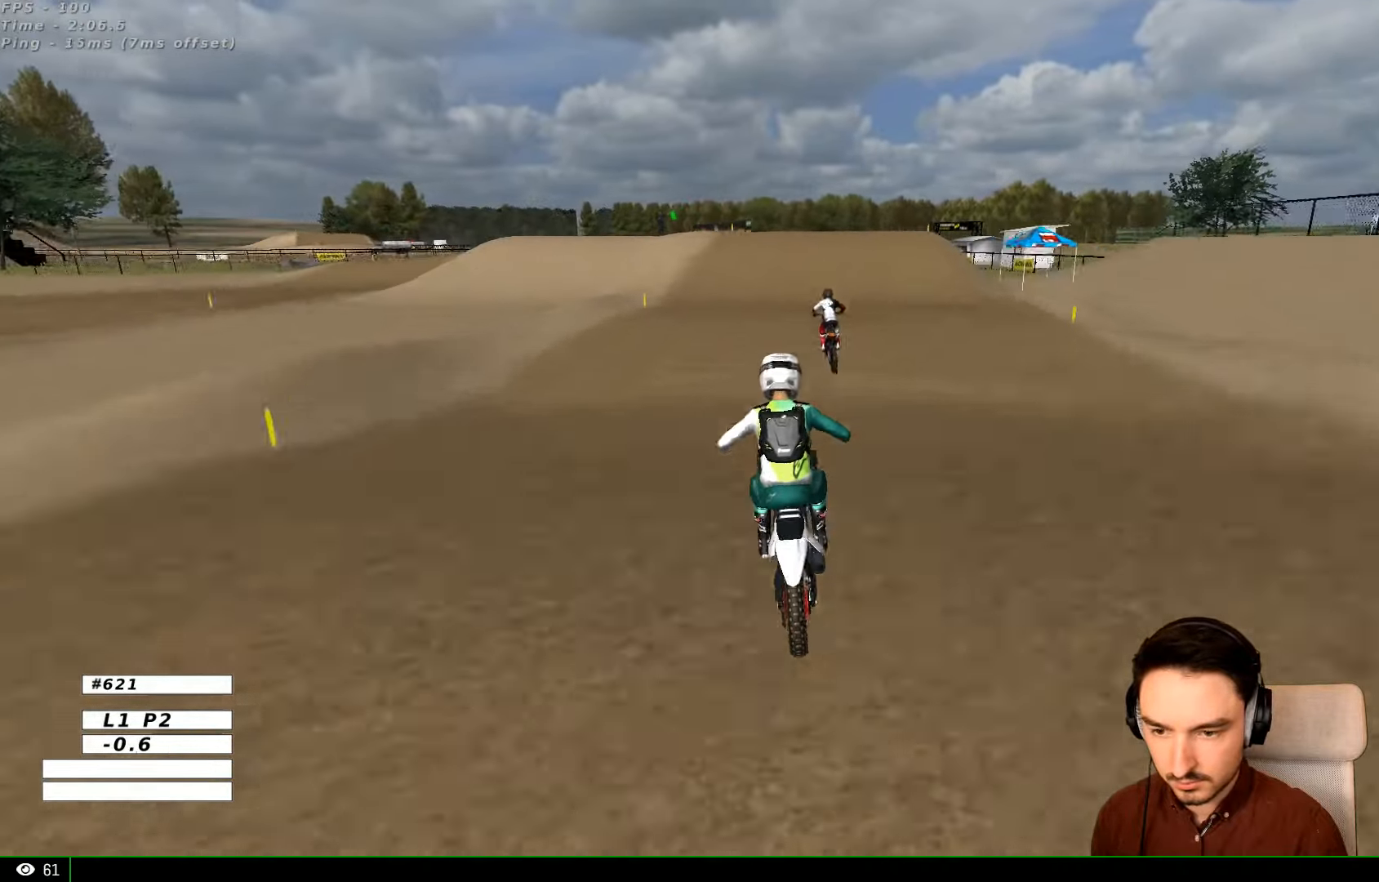
{"buttons": [], "left_stick": "center", "right_stick": "center", "events": [[267, "left_stick", "right"], [367, "R2", "up"], [367, "left_stick", "center"]]}
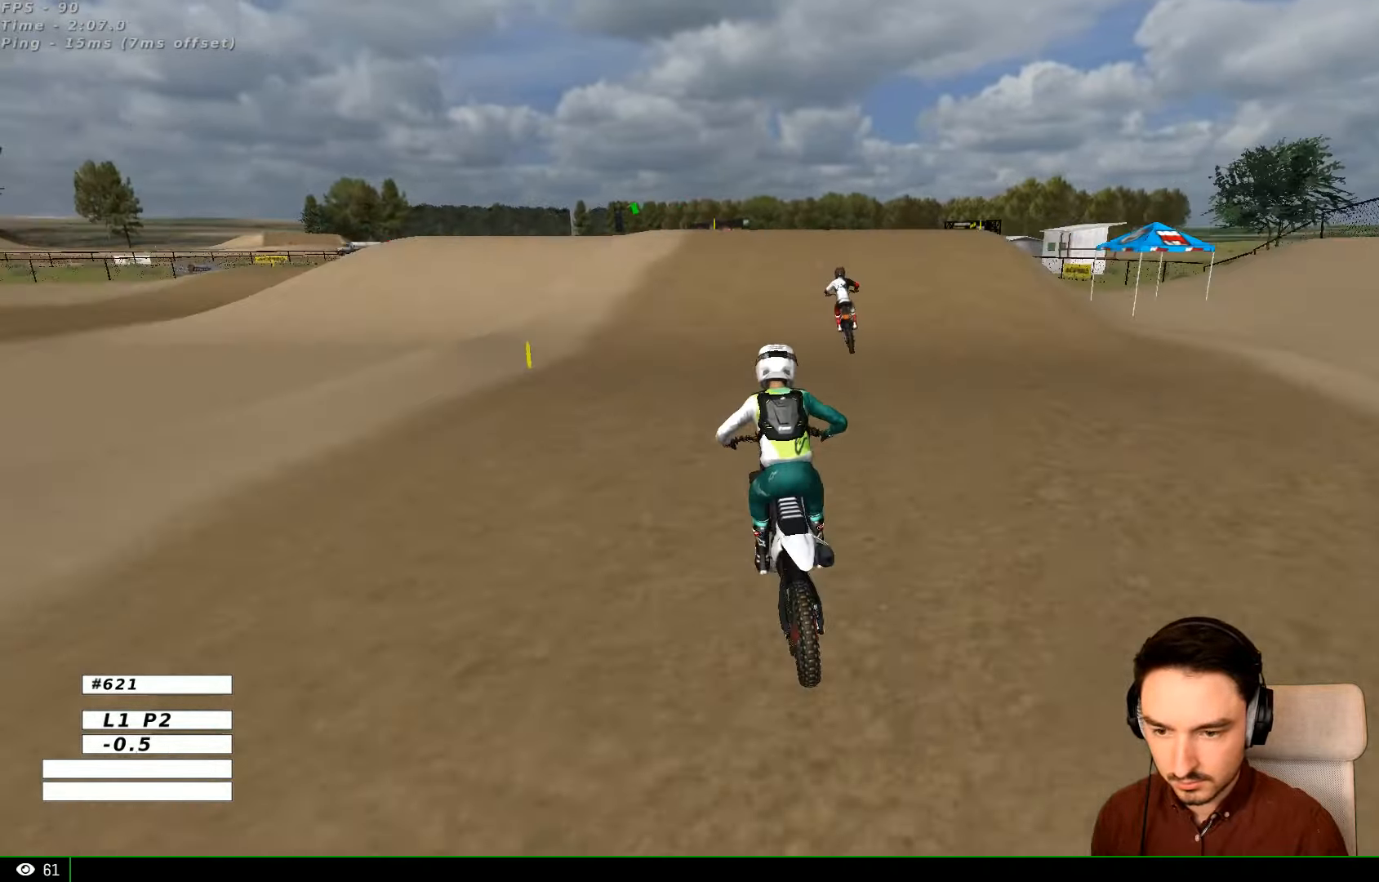
{"buttons": [], "left_stick": "center", "right_stick": "center", "events": [[167, "left_stick", "right"], [200, "R2", "down"], [367, "R2", "up"], [367, "left_stick", "center"]]}
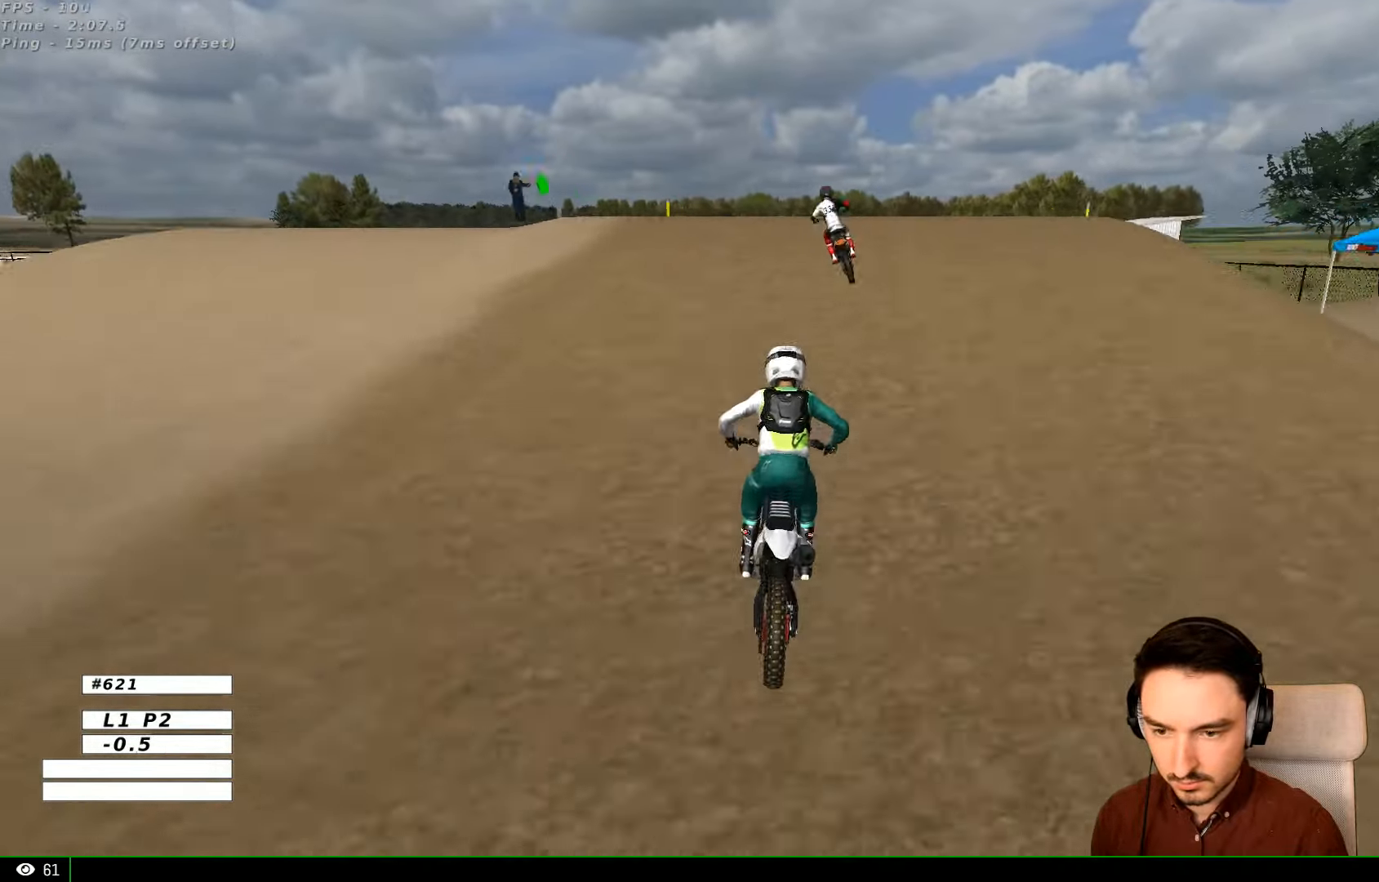
{"buttons": [], "left_stick": "down", "right_stick": "center", "events": [[133, "left_stick", "left"], [367, "X", "down"], [433, "X", "up"], [433, "left_stick", "down"]]}
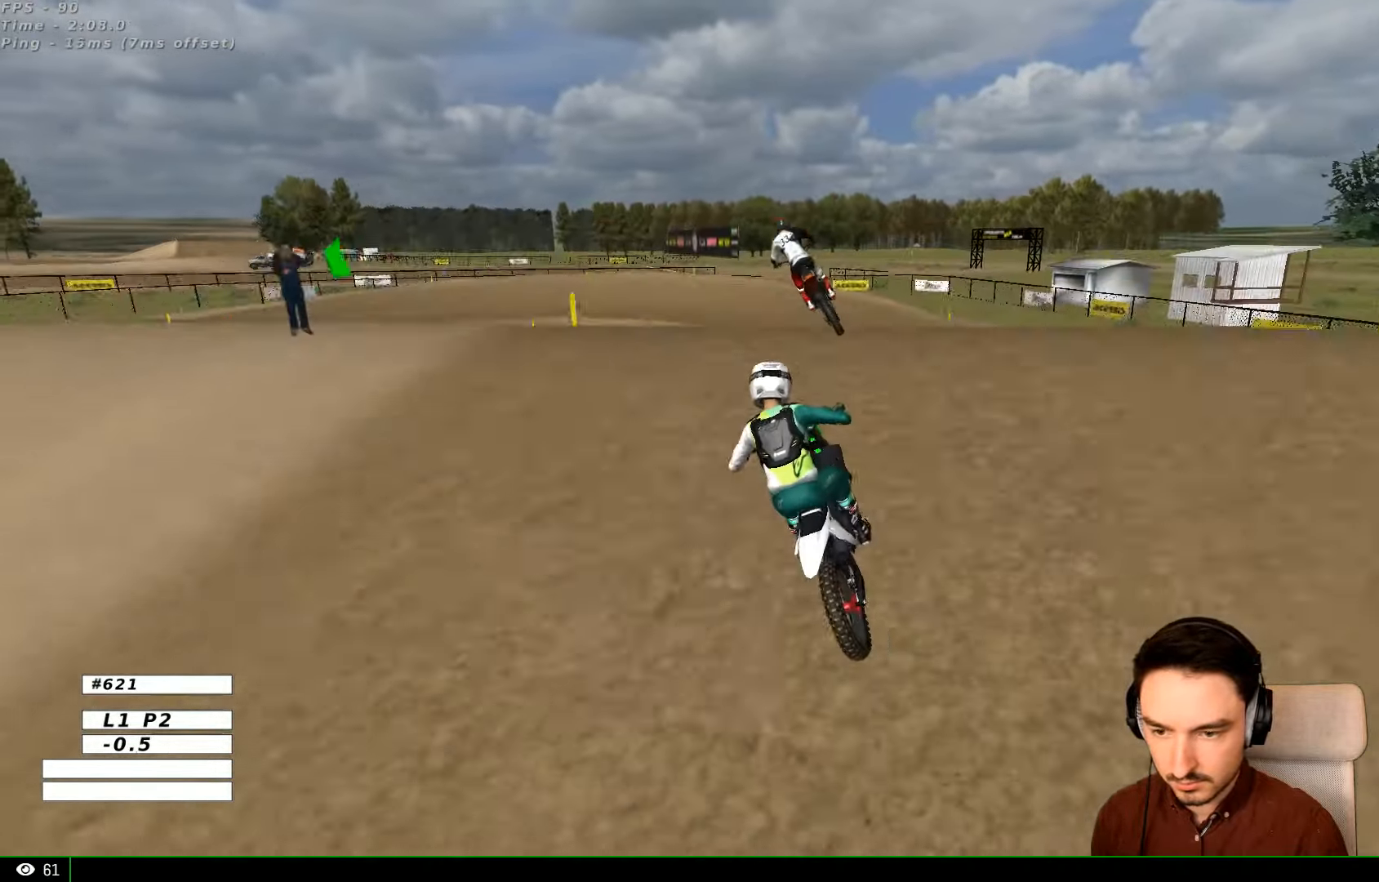
{"buttons": ["R2"], "left_stick": "down", "right_stick": "center", "events": [[267, "R2", "down"]]}
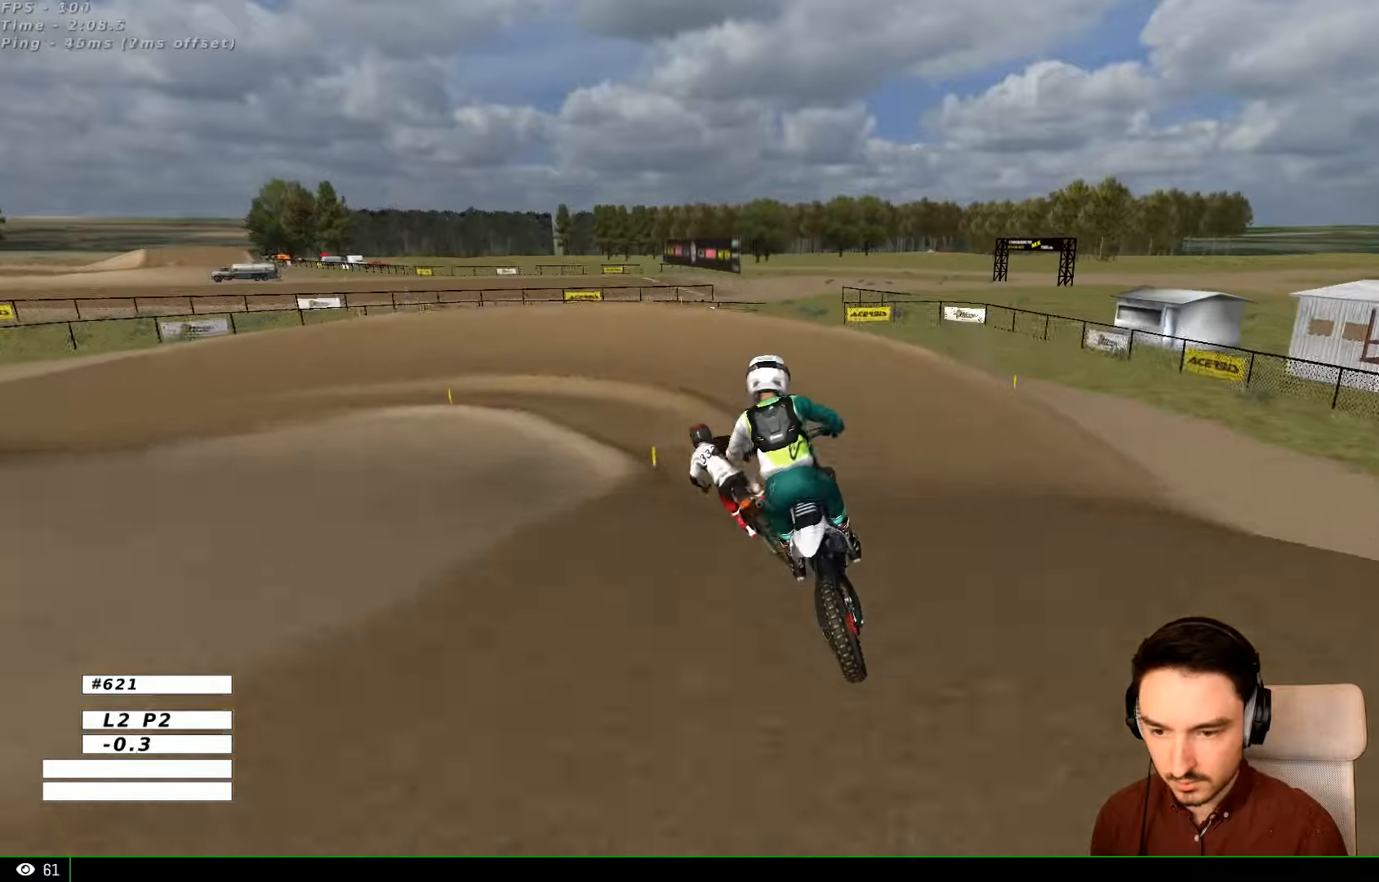
{"buttons": [], "left_stick": "down-left", "right_stick": "center", "events": [[33, "left_stick", "down-left"], [333, "R2", "up"]]}
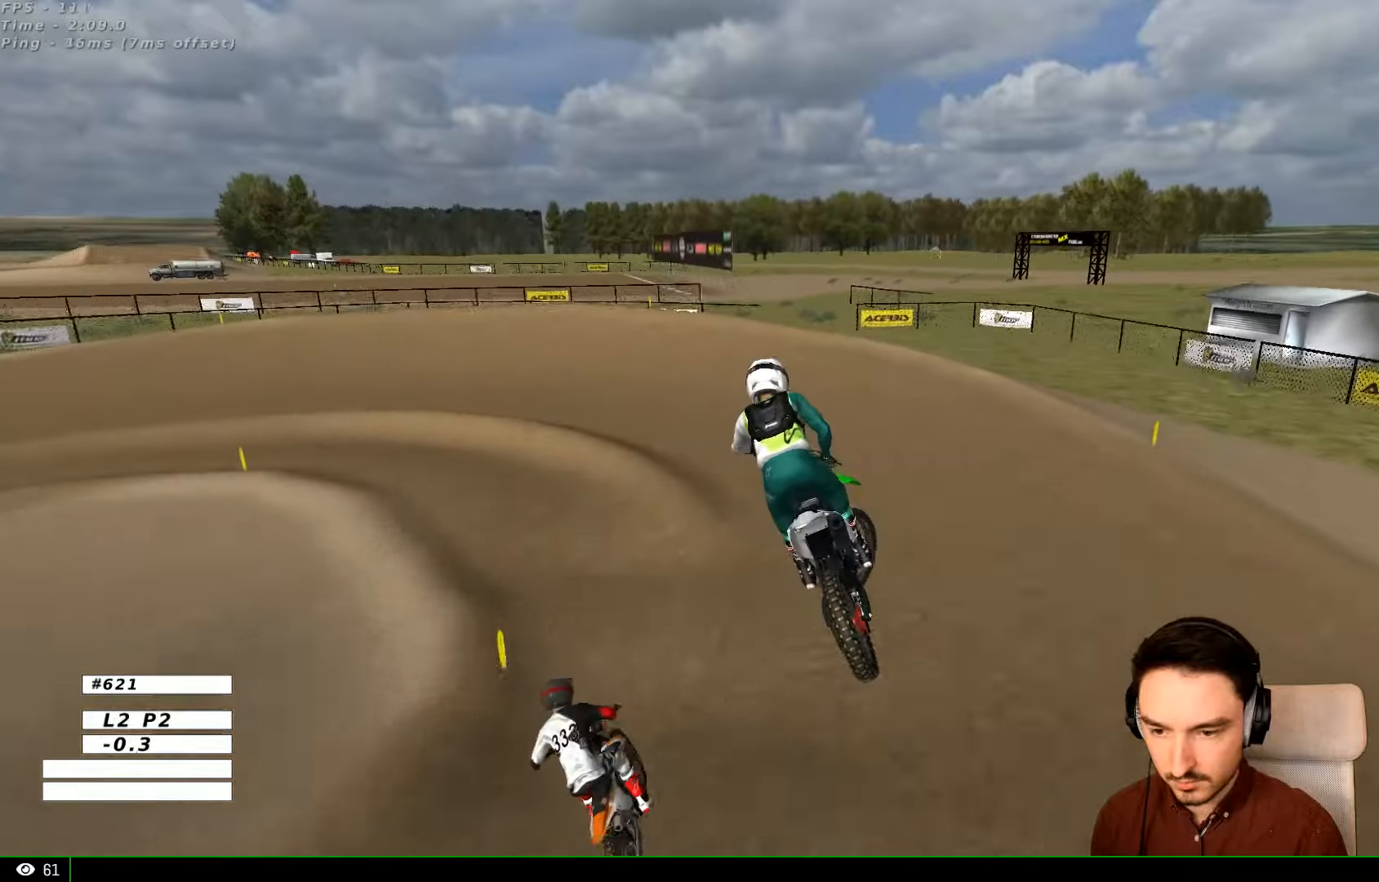
{"buttons": [], "left_stick": "center", "right_stick": "center", "events": [[166, "left_stick", "down-right"], [233, "R2", "down"], [333, "R2", "up"], [366, "left_stick", "center"]]}
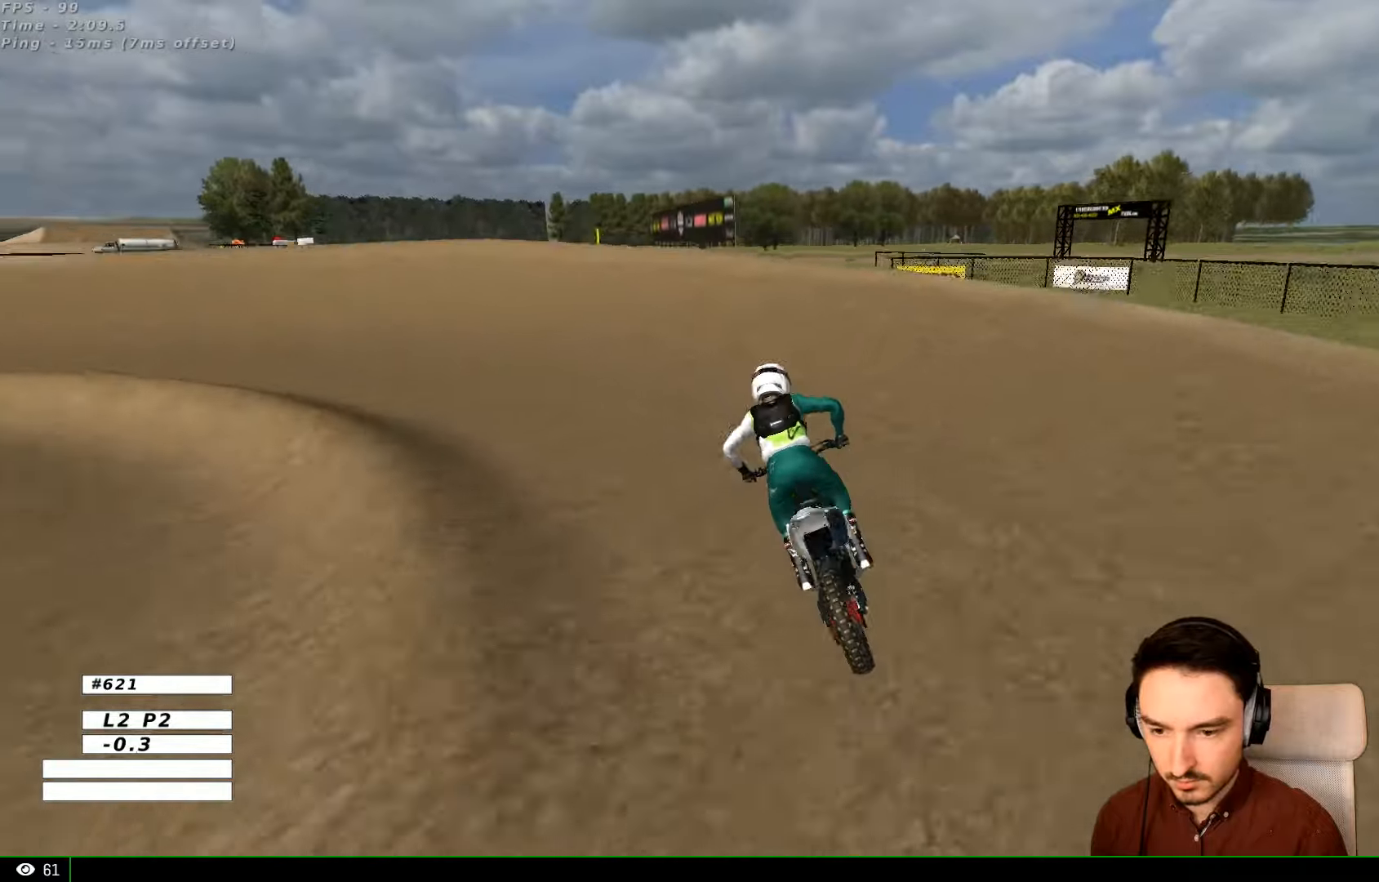
{"buttons": [], "left_stick": "center", "right_stick": "center", "events": [[33, "left_stick", "down"], [66, "L2", "down"], [66, "X", "down"], [133, "A", "down"], [233, "left_stick", "down-left"], [333, "X", "up"], [366, "A", "up"], [366, "L2", "up"], [466, "left_stick", "center"]]}
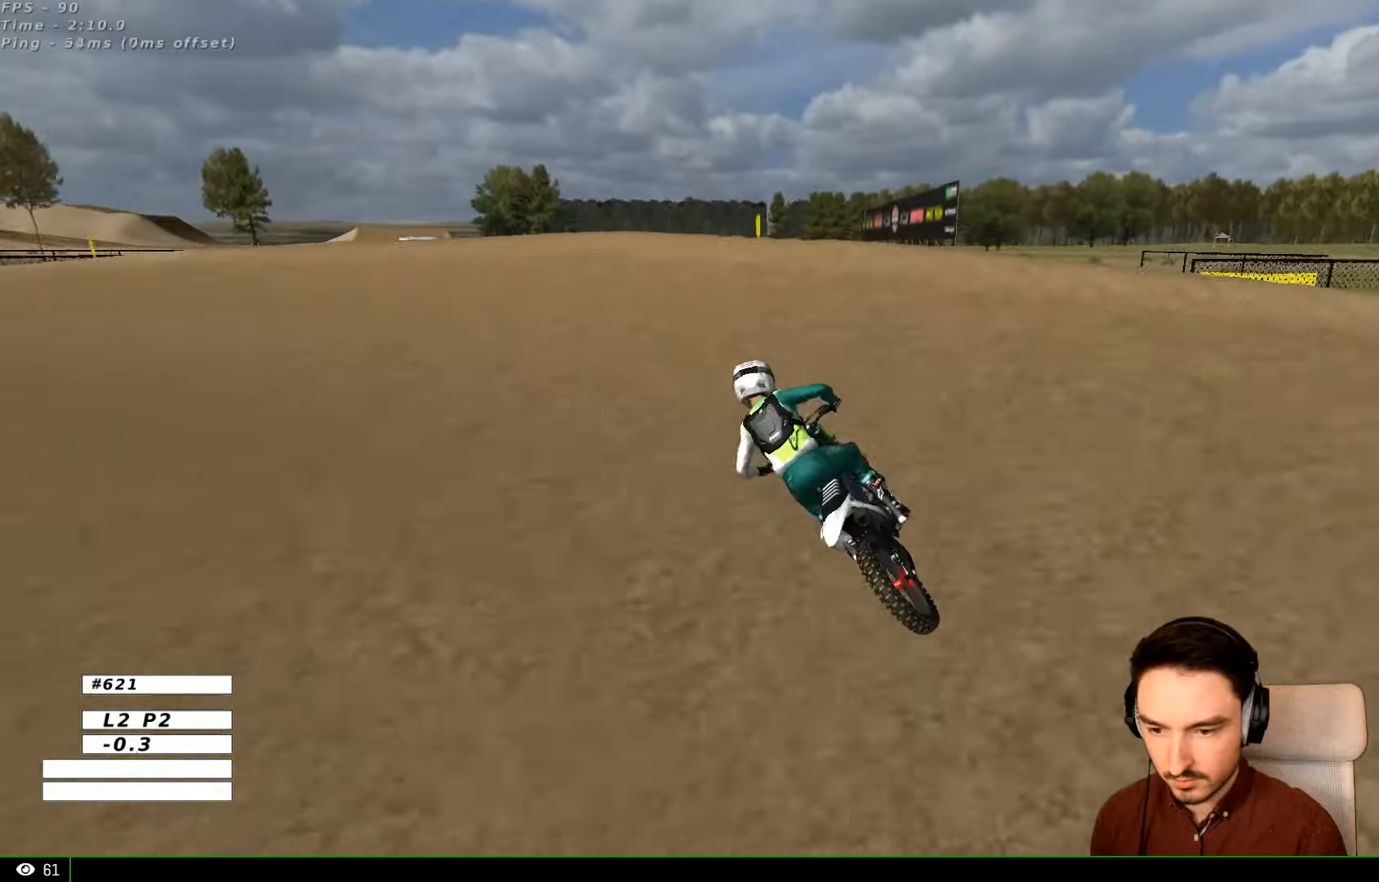
{"buttons": [], "left_stick": "down-left", "right_stick": "center", "events": [[266, "X", "down"], [333, "X", "up"], [433, "left_stick", "down-left"]]}
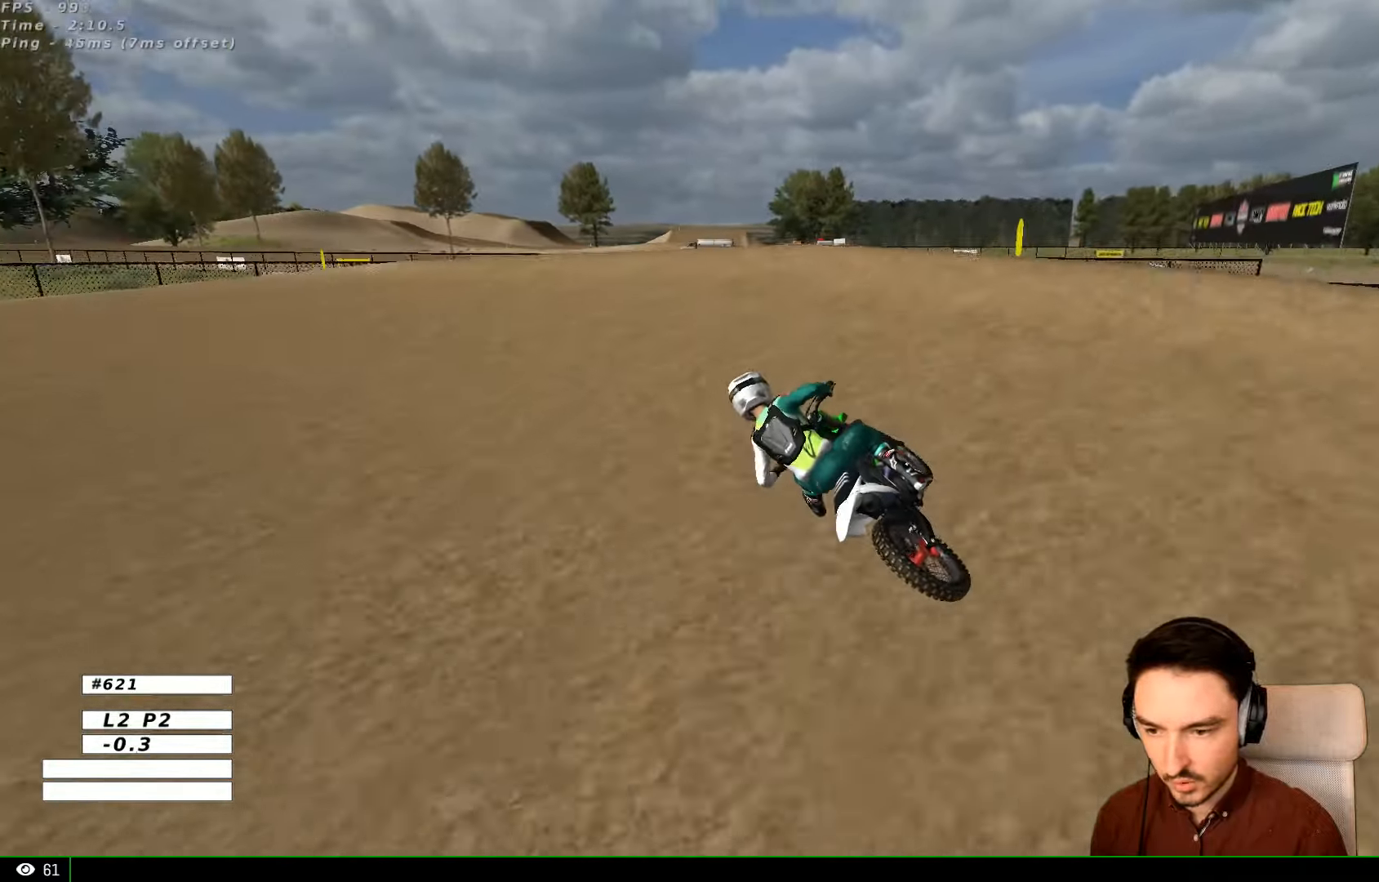
{"buttons": [], "left_stick": "right", "right_stick": "center", "events": [[233, "left_stick", "center"], [366, "left_stick", "right"]]}
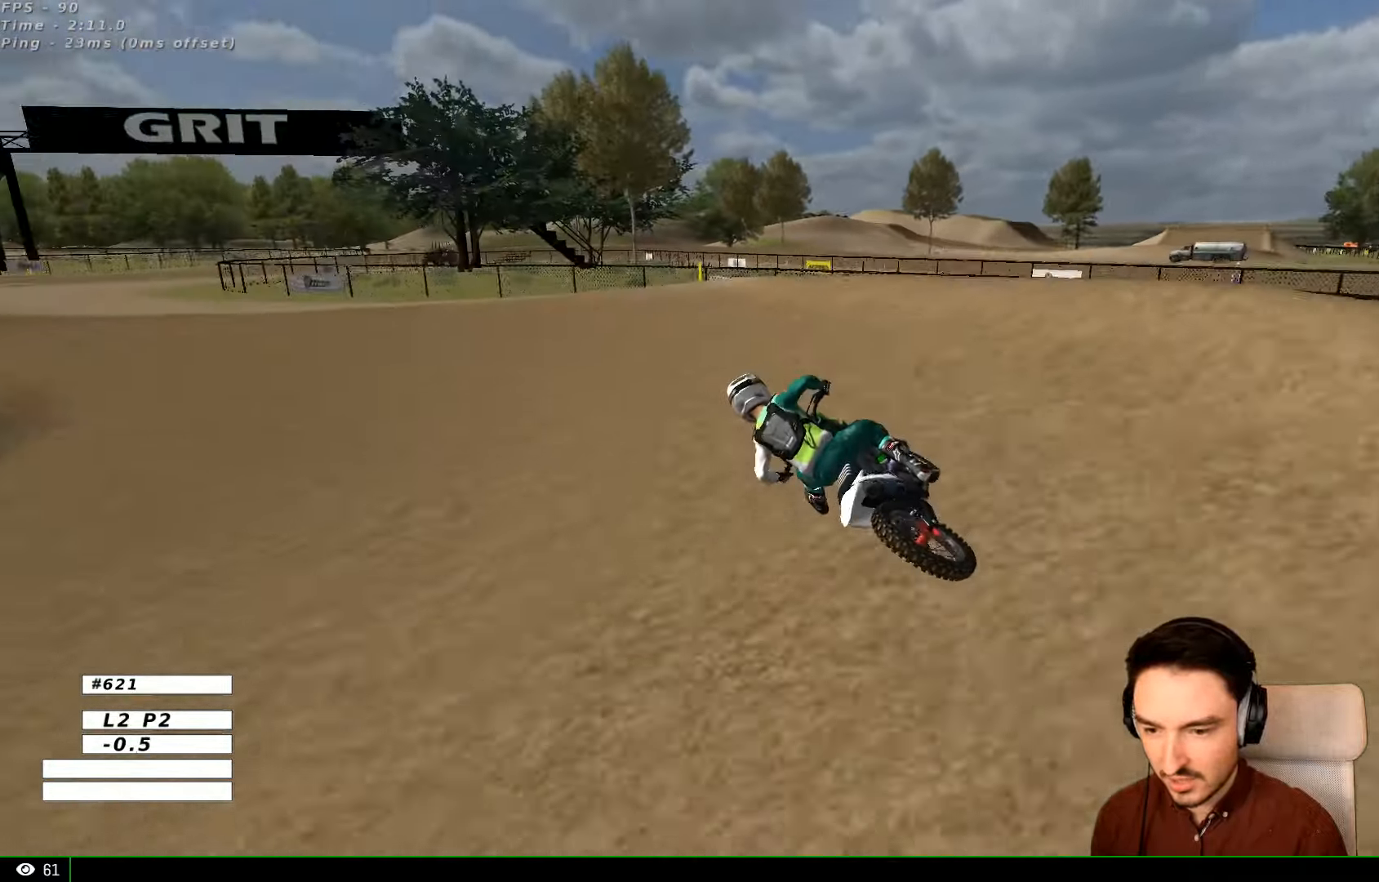
{"buttons": ["R2"], "left_stick": "center", "right_stick": "center", "events": [[66, "R2", "down"], [66, "left_stick", "center"]]}
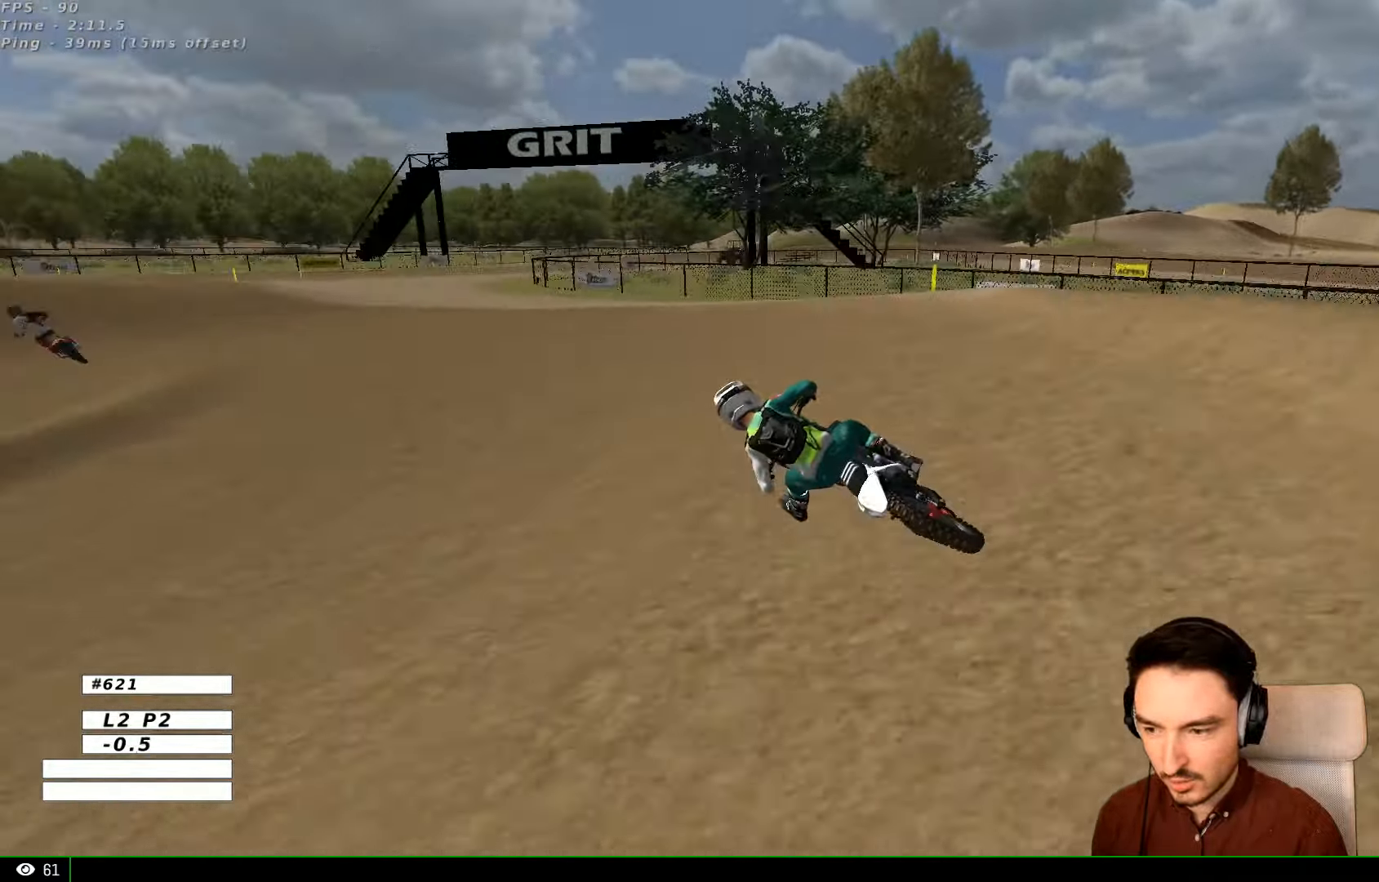
{"buttons": ["R2"], "left_stick": "center", "right_stick": "center", "events": [[300, "left_stick", "right"], [466, "left_stick", "center"]]}
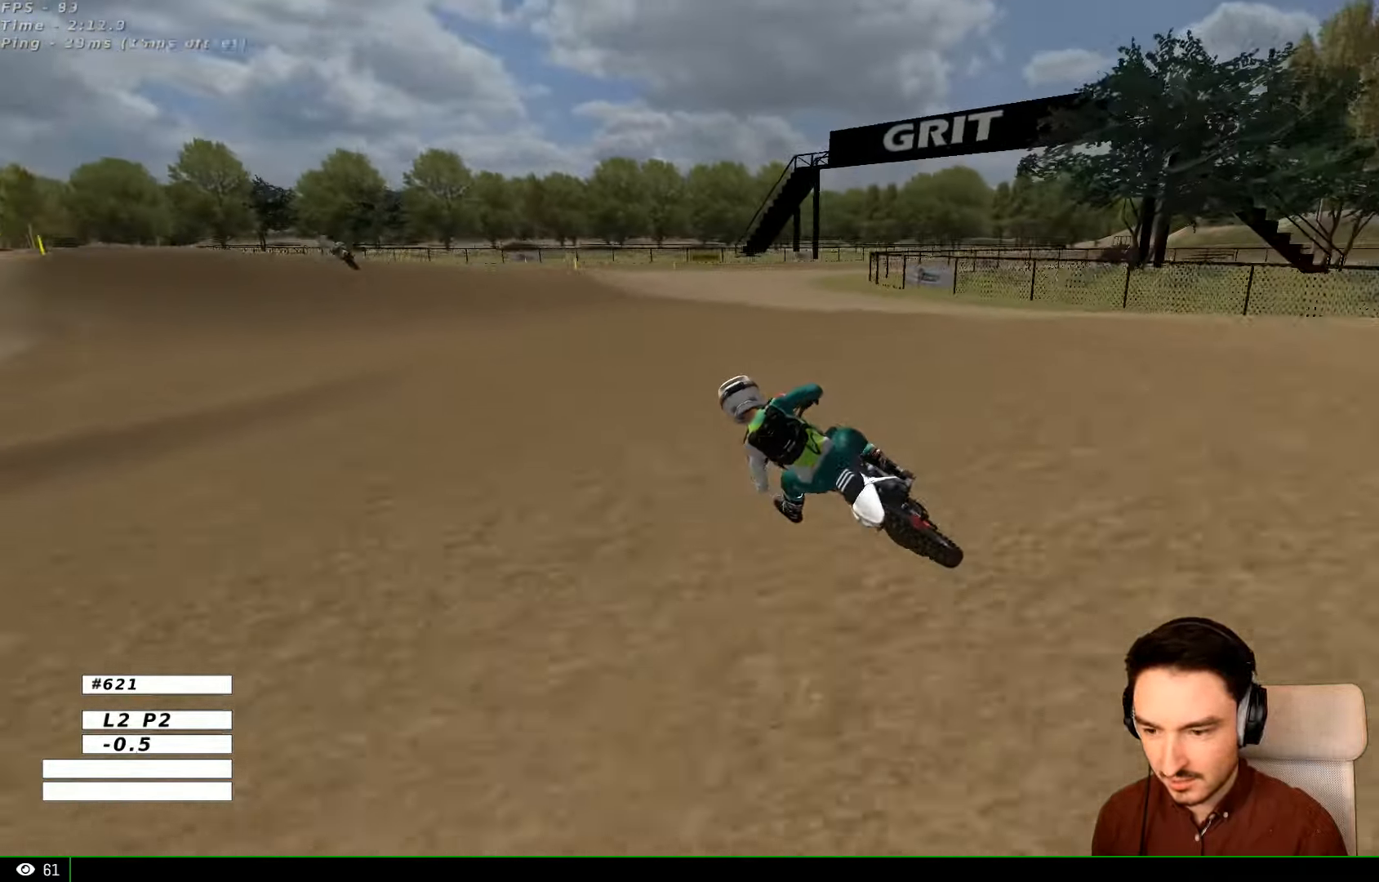
{"buttons": ["R2"], "left_stick": "left", "right_stick": "center", "events": [[66, "left_stick", "right"], [233, "left_stick", "center"], [366, "B", "down"], [366, "left_stick", "left"], [466, "B", "up"]]}
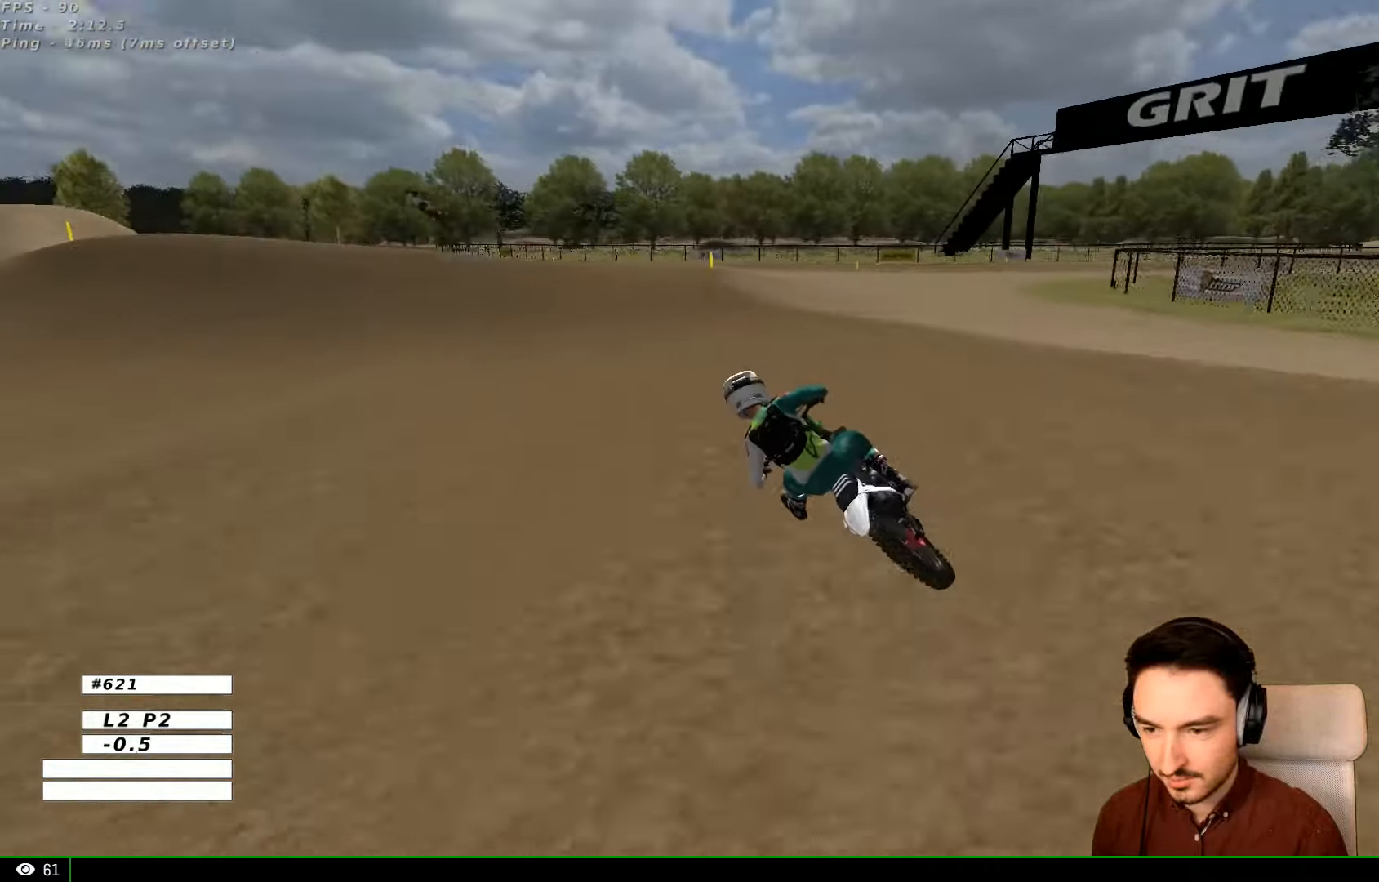
{"buttons": ["R2"], "left_stick": "center", "right_stick": "center", "events": [[33, "left_stick", "center"], [66, "R2", "up"], [233, "left_stick", "right"], [433, "left_stick", "center"], [466, "R2", "down"]]}
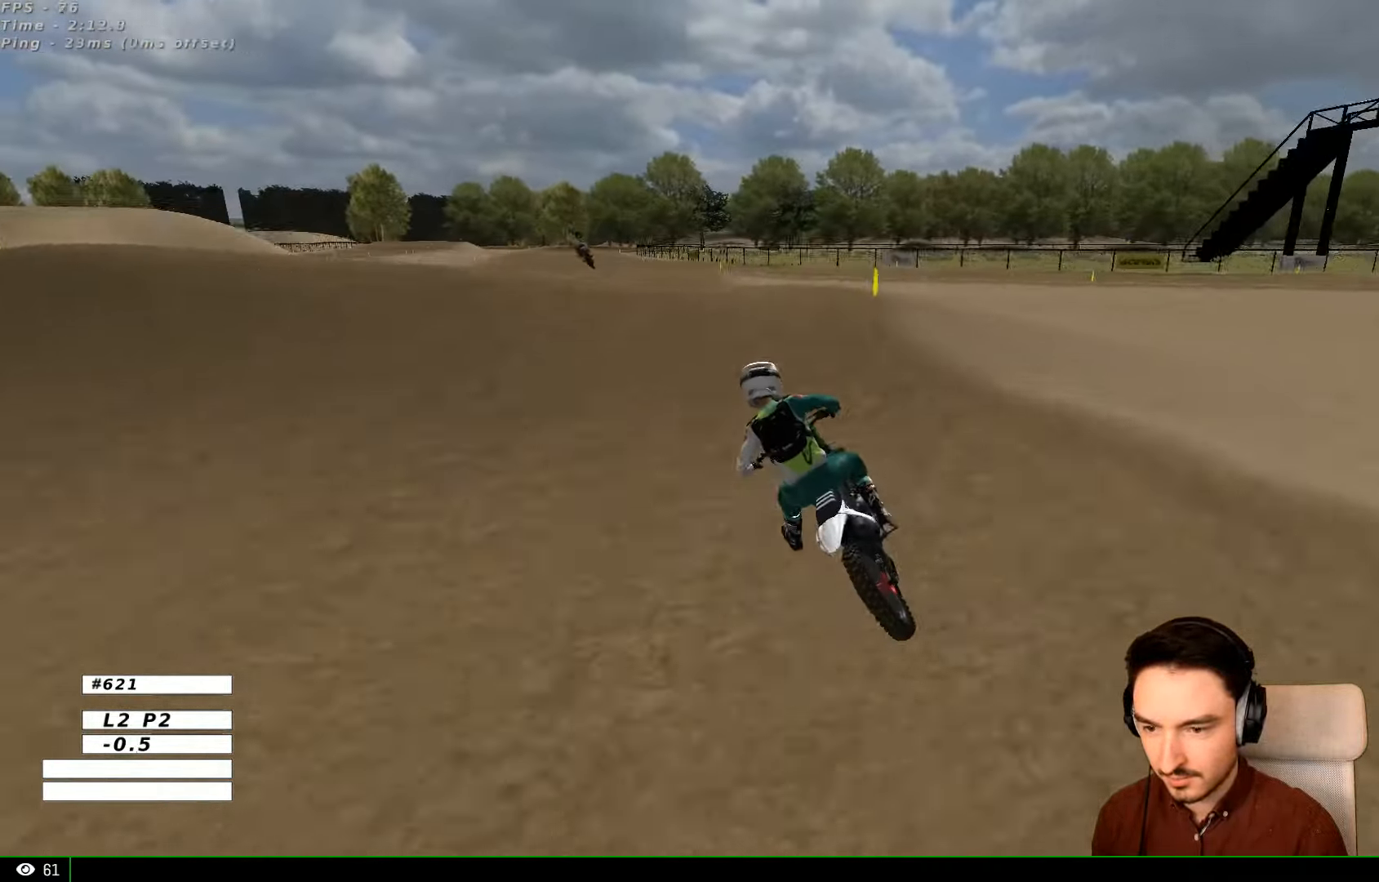
{"buttons": ["R2"], "left_stick": "down-right", "right_stick": "center", "events": [[33, "left_stick", "right"], [233, "left_stick", "center"], [333, "left_stick", "down-right"]]}
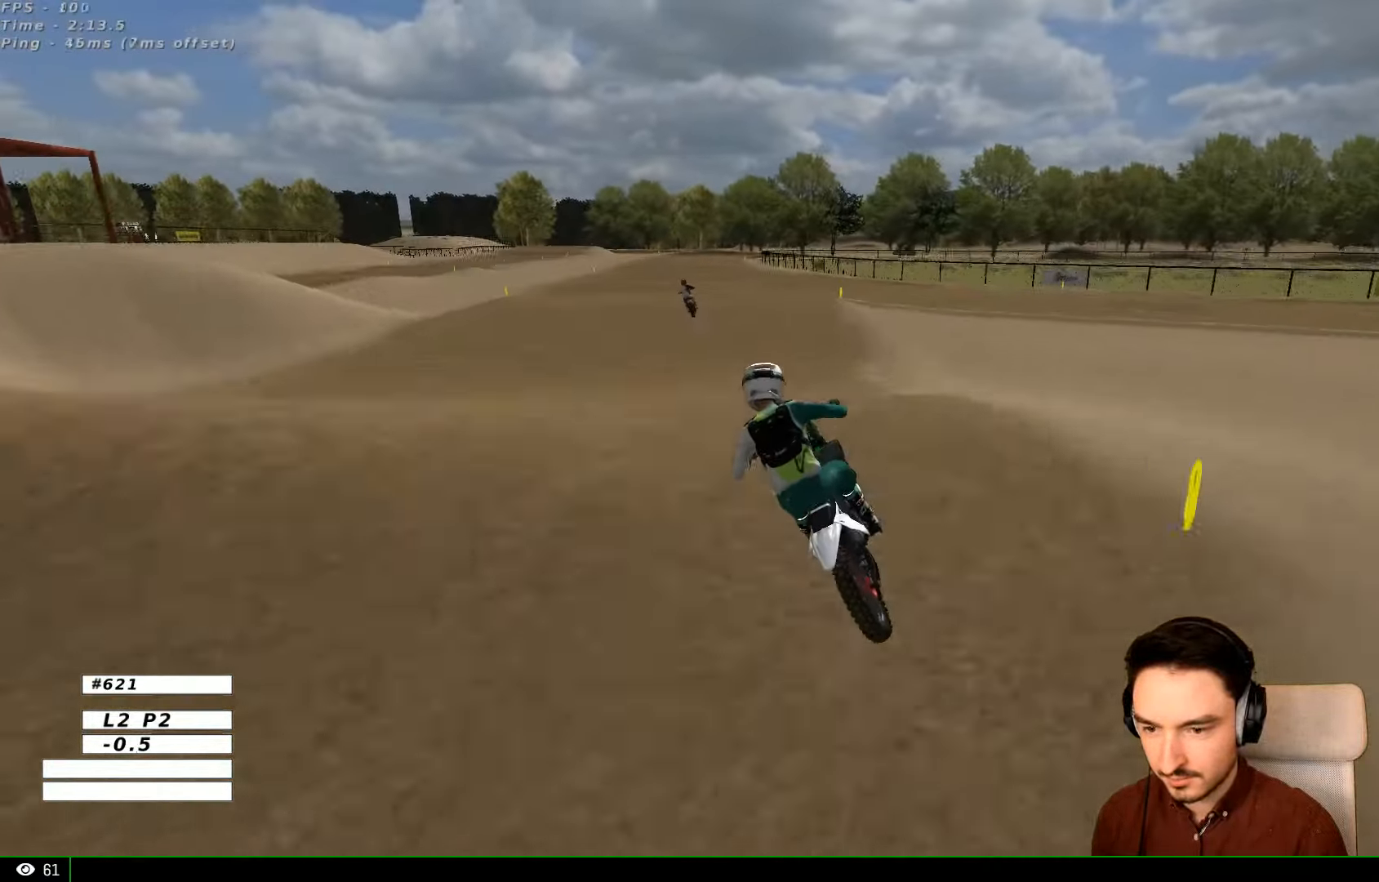
{"buttons": ["R2"], "left_stick": "right", "right_stick": "center", "events": [[100, "left_stick", "left"], [334, "B", "down"], [400, "left_stick", "down"], [434, "B", "up"], [467, "left_stick", "right"]]}
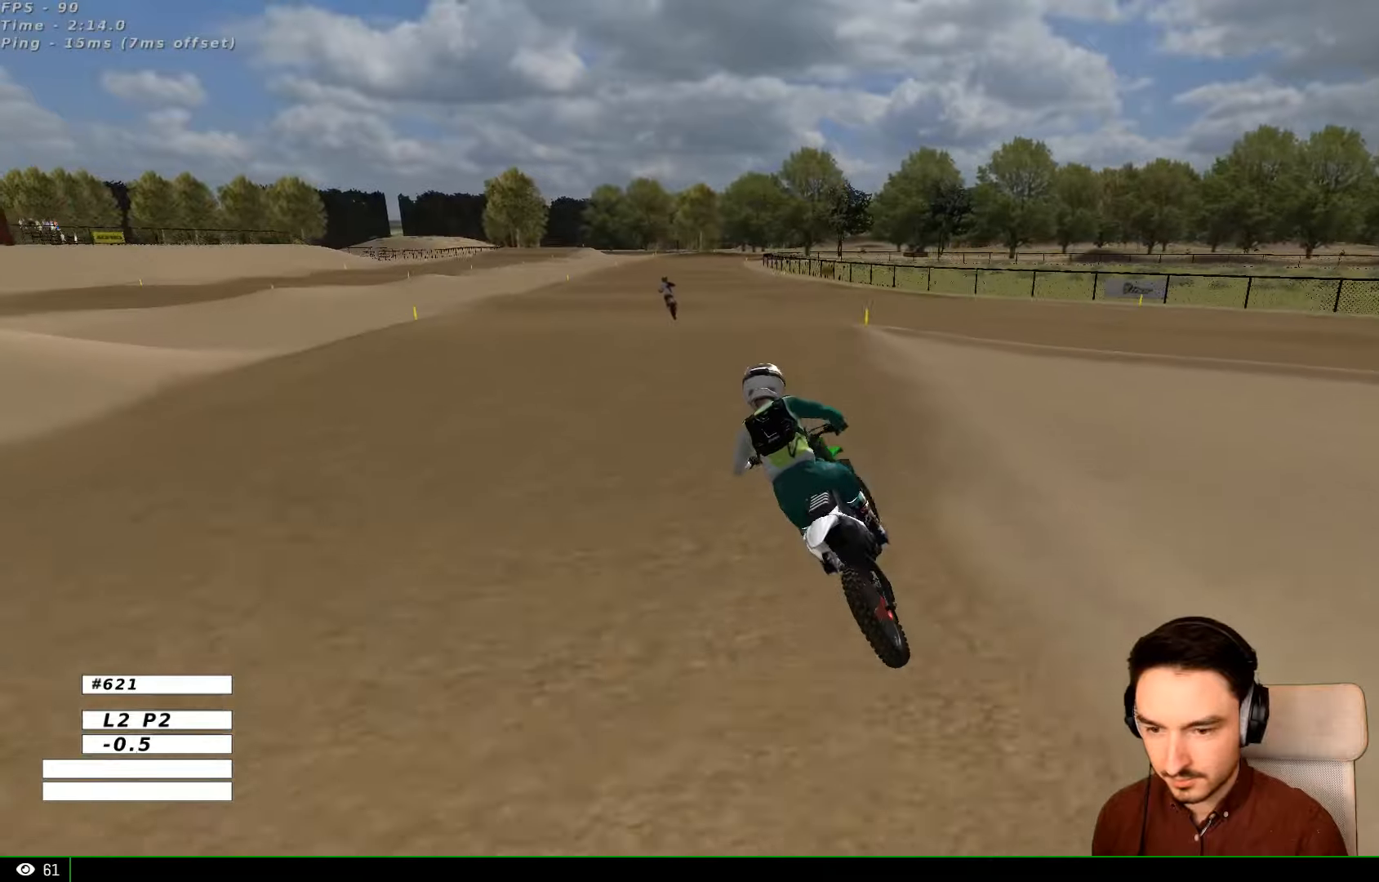
{"buttons": ["R2"], "left_stick": "right", "right_stick": "center", "events": [[167, "left_stick", "center"], [434, "left_stick", "right"]]}
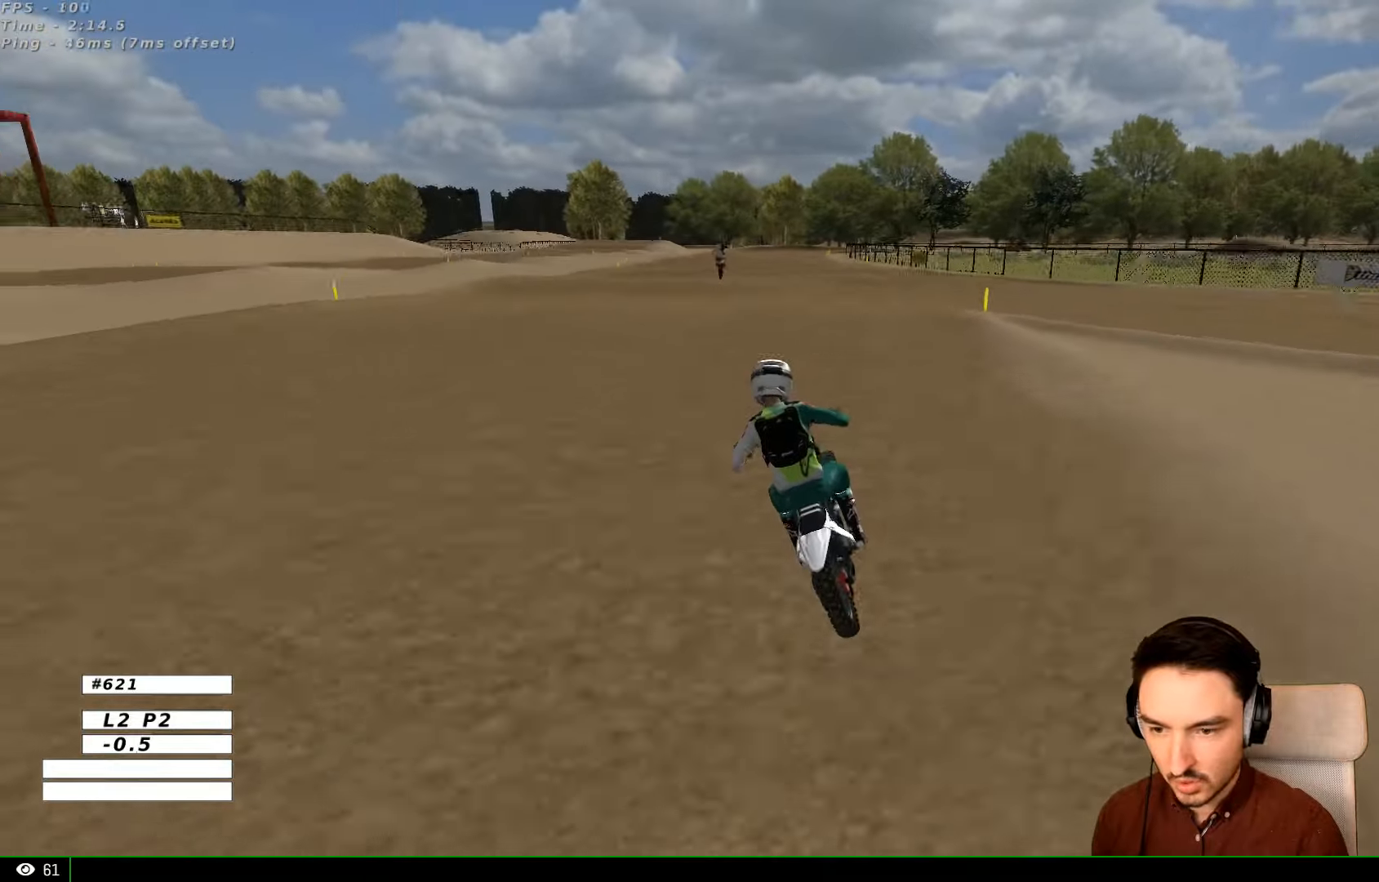
{"buttons": ["R2"], "left_stick": "center", "right_stick": "center", "events": [[34, "left_stick", "down"], [234, "left_stick", "center"], [434, "B", "down"], [500, "B", "up"]]}
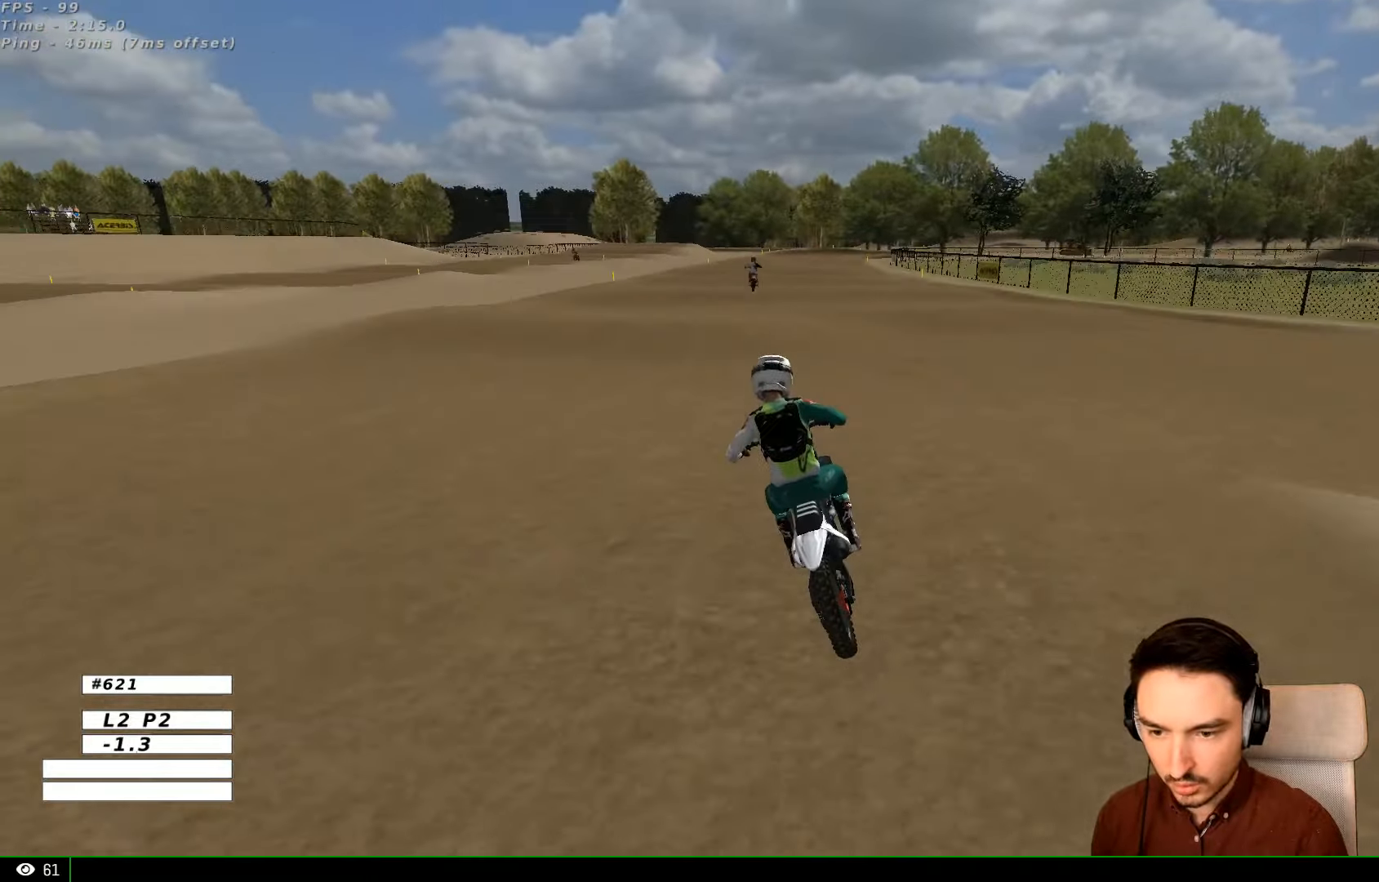
{"buttons": ["R2"], "left_stick": "right", "right_stick": "center"}
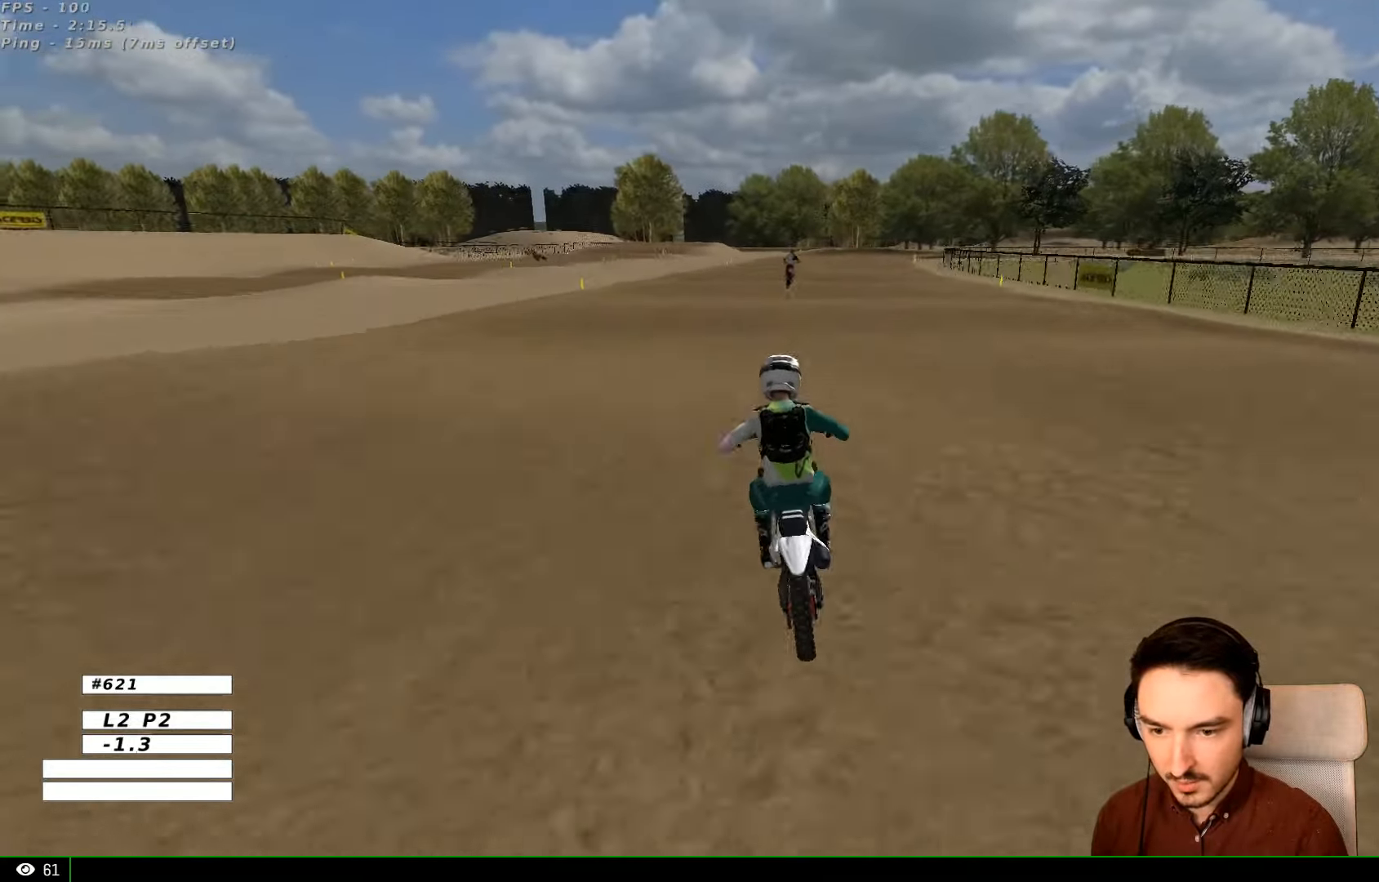
{"buttons": ["R2"], "left_stick": "center", "right_stick": "center", "events": [[134, "left_stick", "down-right"], [400, "left_stick", "center"]]}